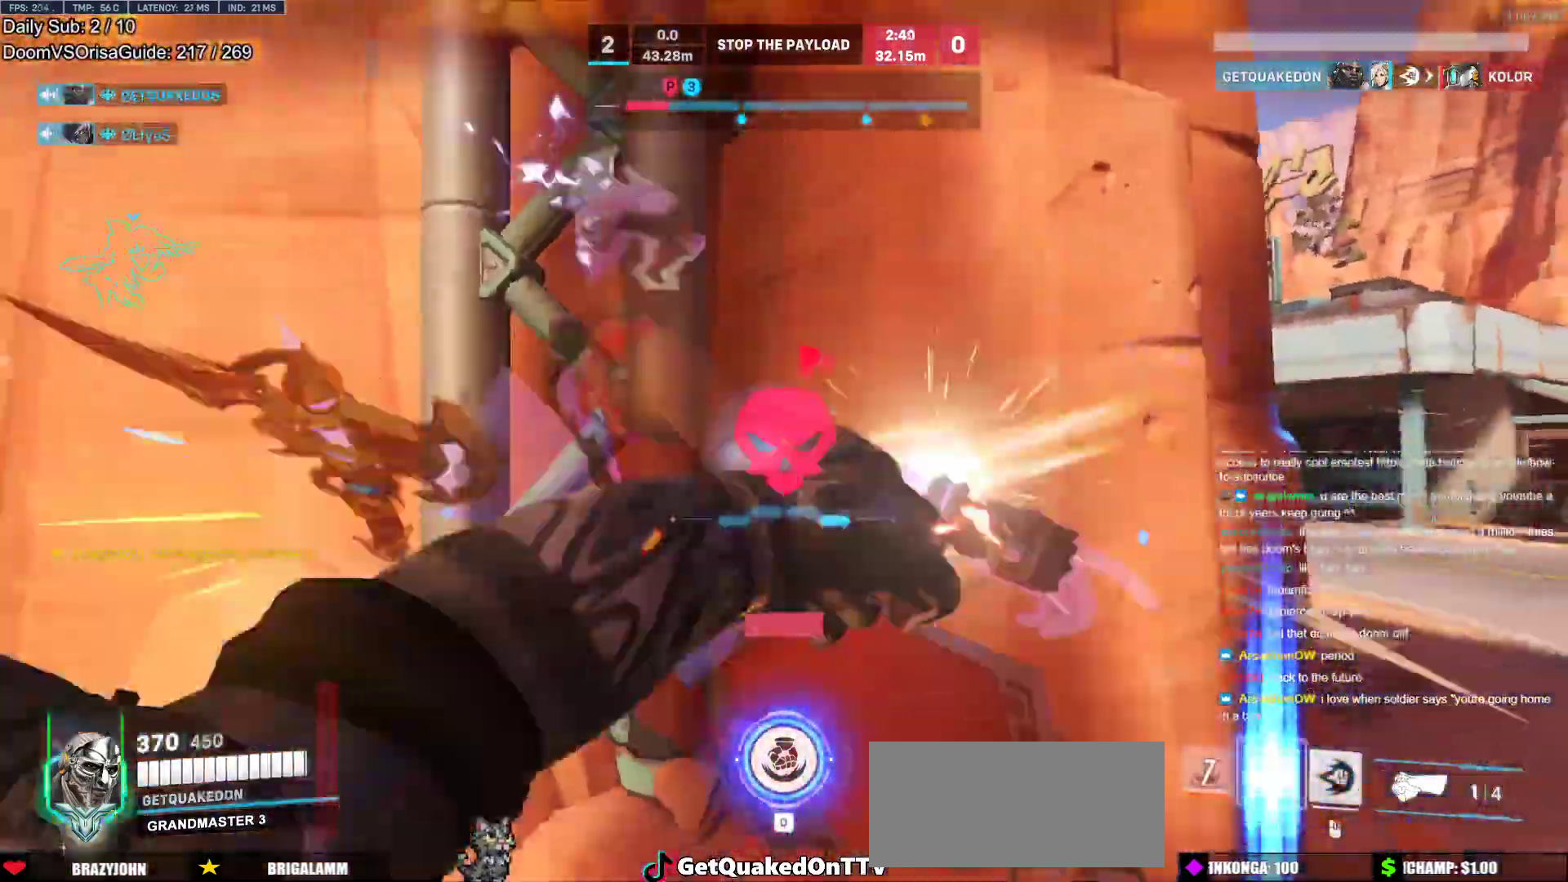
Gameplay with keyboard and mouse; each line is a JSON object with the keys and mouse buttons held at the frame after it. "events" lists presses ("down") and releases ("up") of "a", "ctrl", "d", "e", "f", "melee", "q", "r", "s", "shift", "space", "w", "mouse_left" and "mouse_right" between this image and that frame as [ms after this image, input, new state], when the widget could be followed in between. "mouse_left", "mouse_right" = the "left", "right" buttons of the "mouse" list. No other keys are recorded. Mouse movement is not recorded. Key names are as the overlay labels them; some are game actions (e.g. jump) rather than physical keys.
{"keys": ["d", "s"], "mouse": [], "events": [[17, "melee", "up"], [300, "a", "up"], [300, "d", "down"], [400, "s", "down"]]}
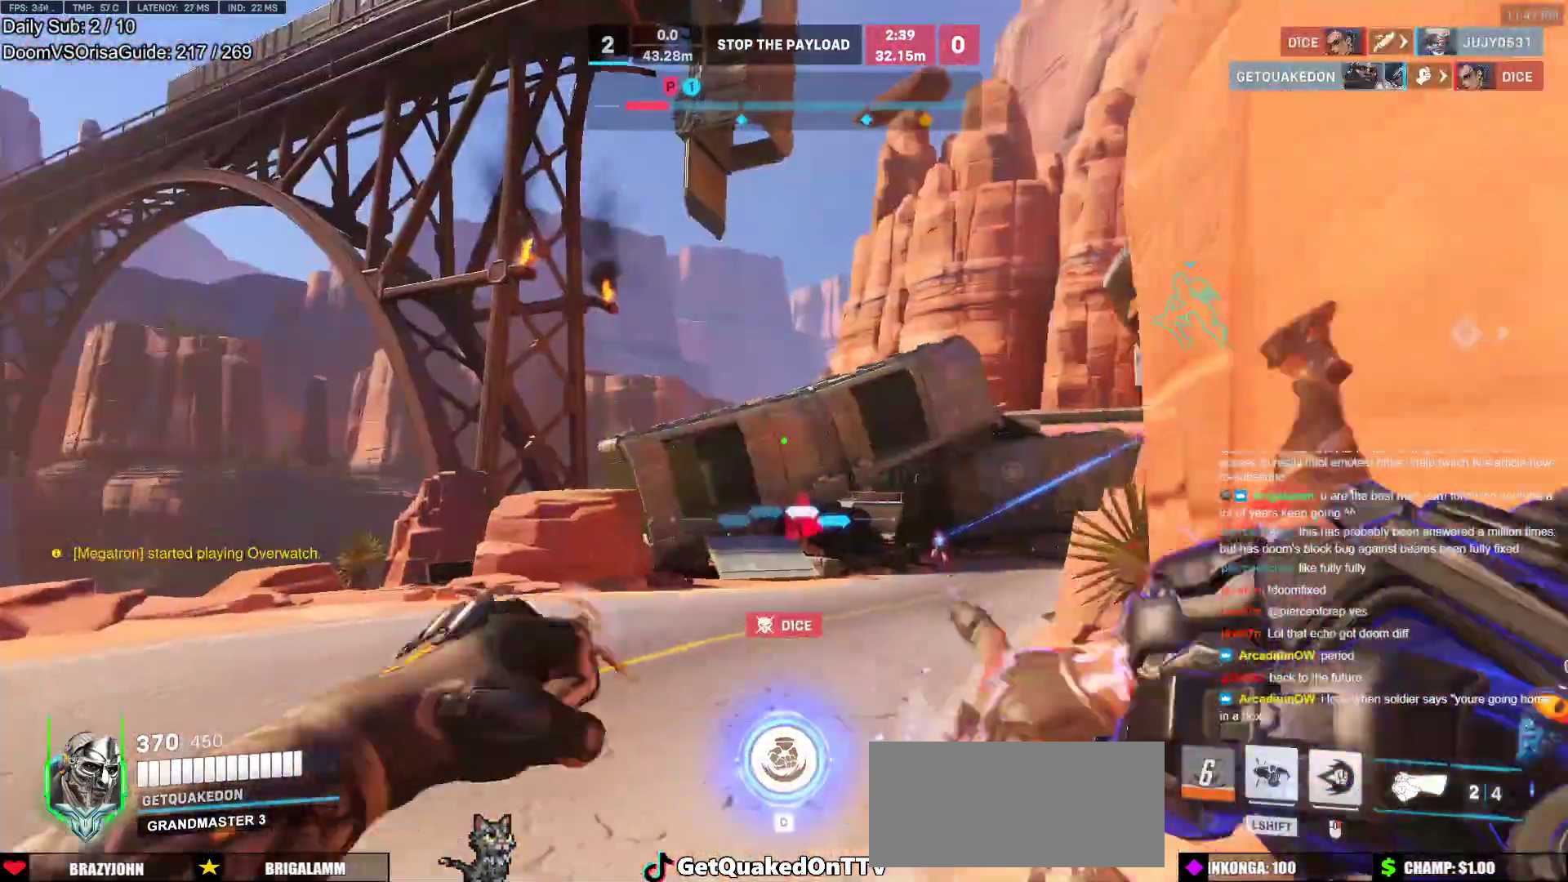
{"keys": ["d", "s"], "mouse": [], "events": [[83, "d", "up"], [183, "a", "down"], [233, "a", "up"], [233, "mouse_left", "down"], [233, "space", "down"], [367, "d", "down"], [367, "mouse_left", "up"], [367, "space", "up"]]}
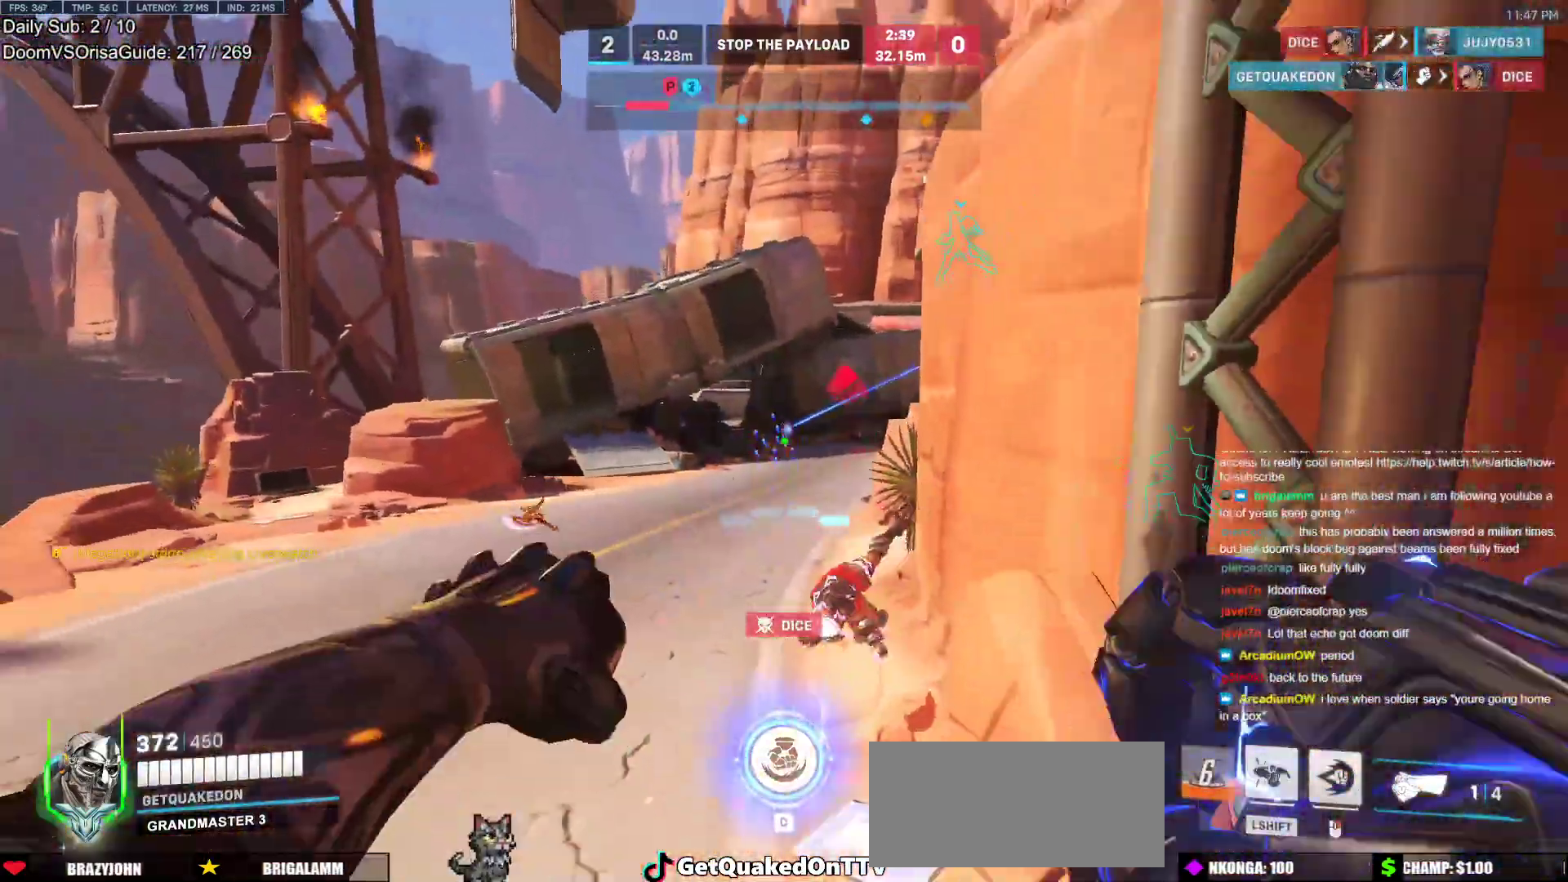
{"keys": ["d", "space", "w"], "mouse": [], "events": [[100, "s", "up"], [250, "mouse_left", "down"], [383, "space", "down"], [433, "mouse_left", "up"], [483, "w", "down"]]}
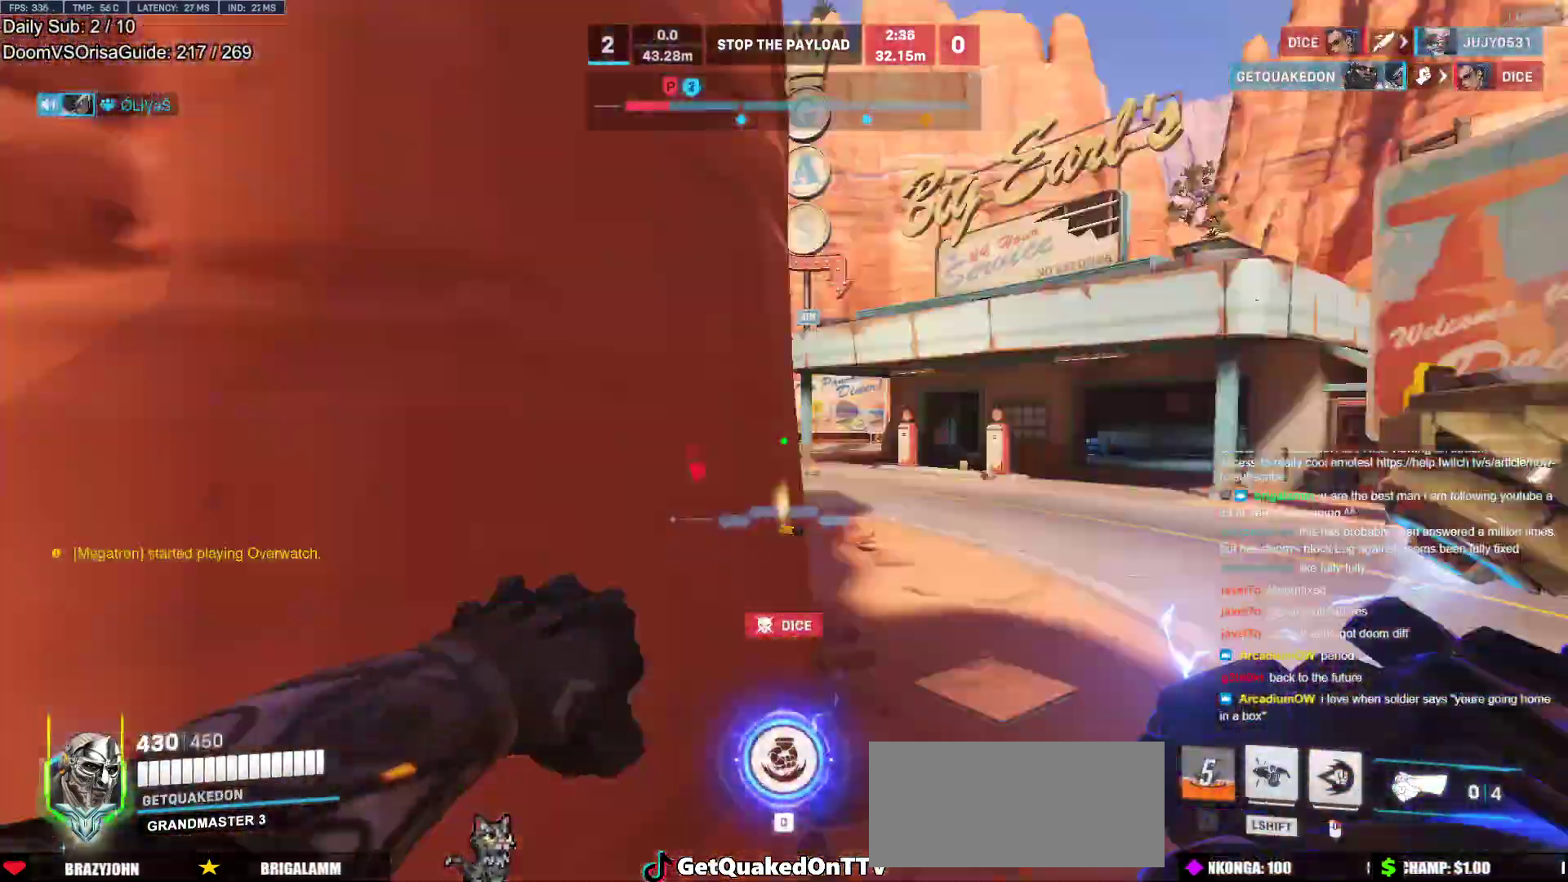
{"keys": ["w"], "mouse": [], "events": [[33, "space", "up"], [67, "d", "up"], [217, "r", "down"], [300, "r", "up"]]}
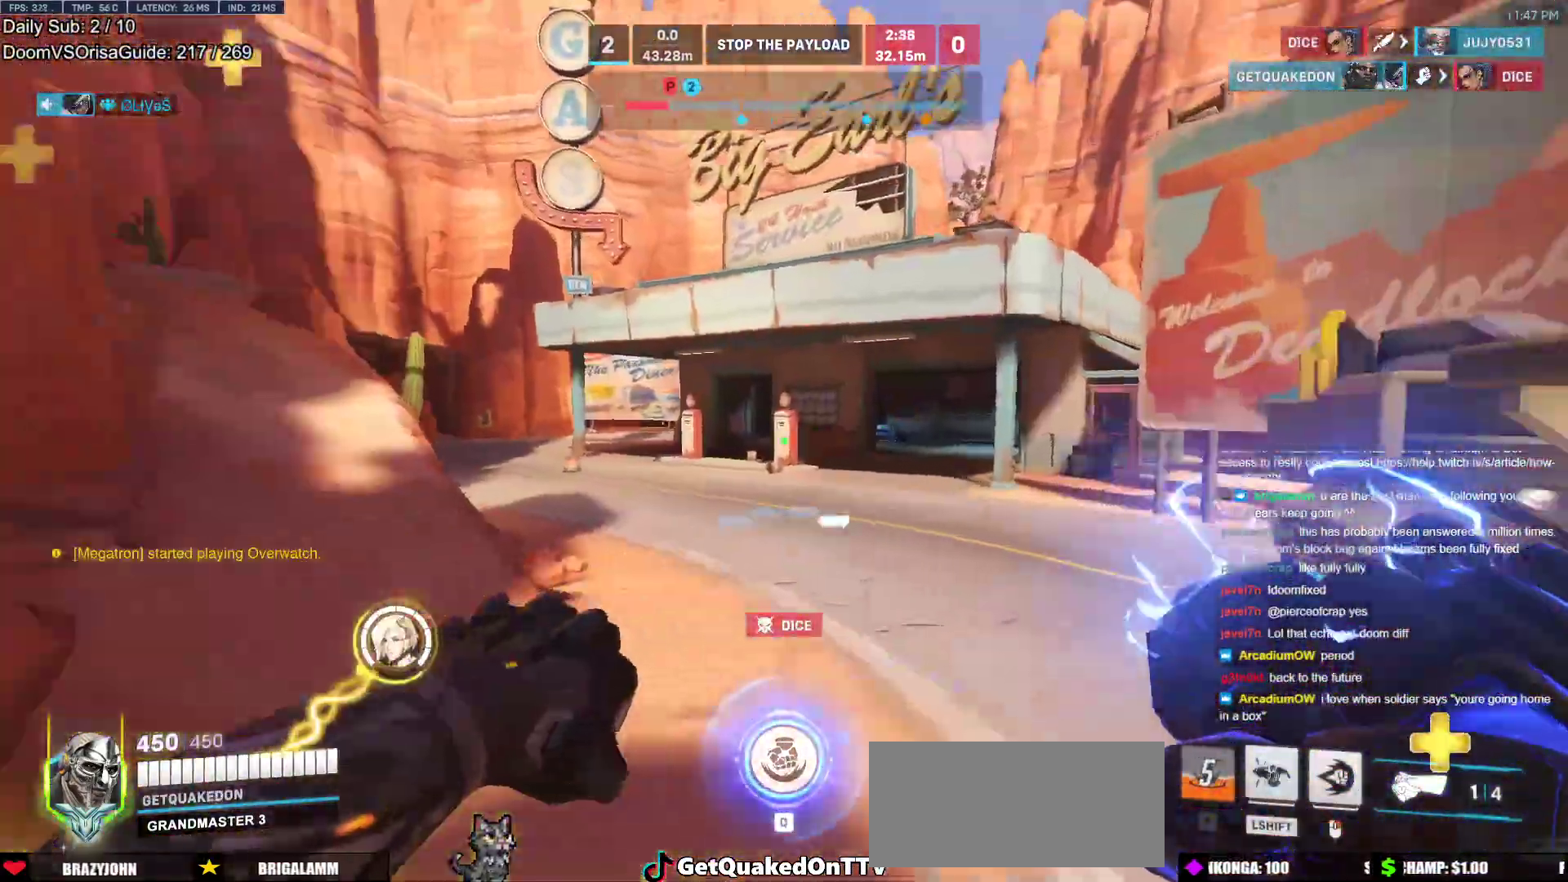
{"keys": [], "mouse": [], "events": [[33, "d", "down"], [133, "w", "up"], [417, "d", "up"]]}
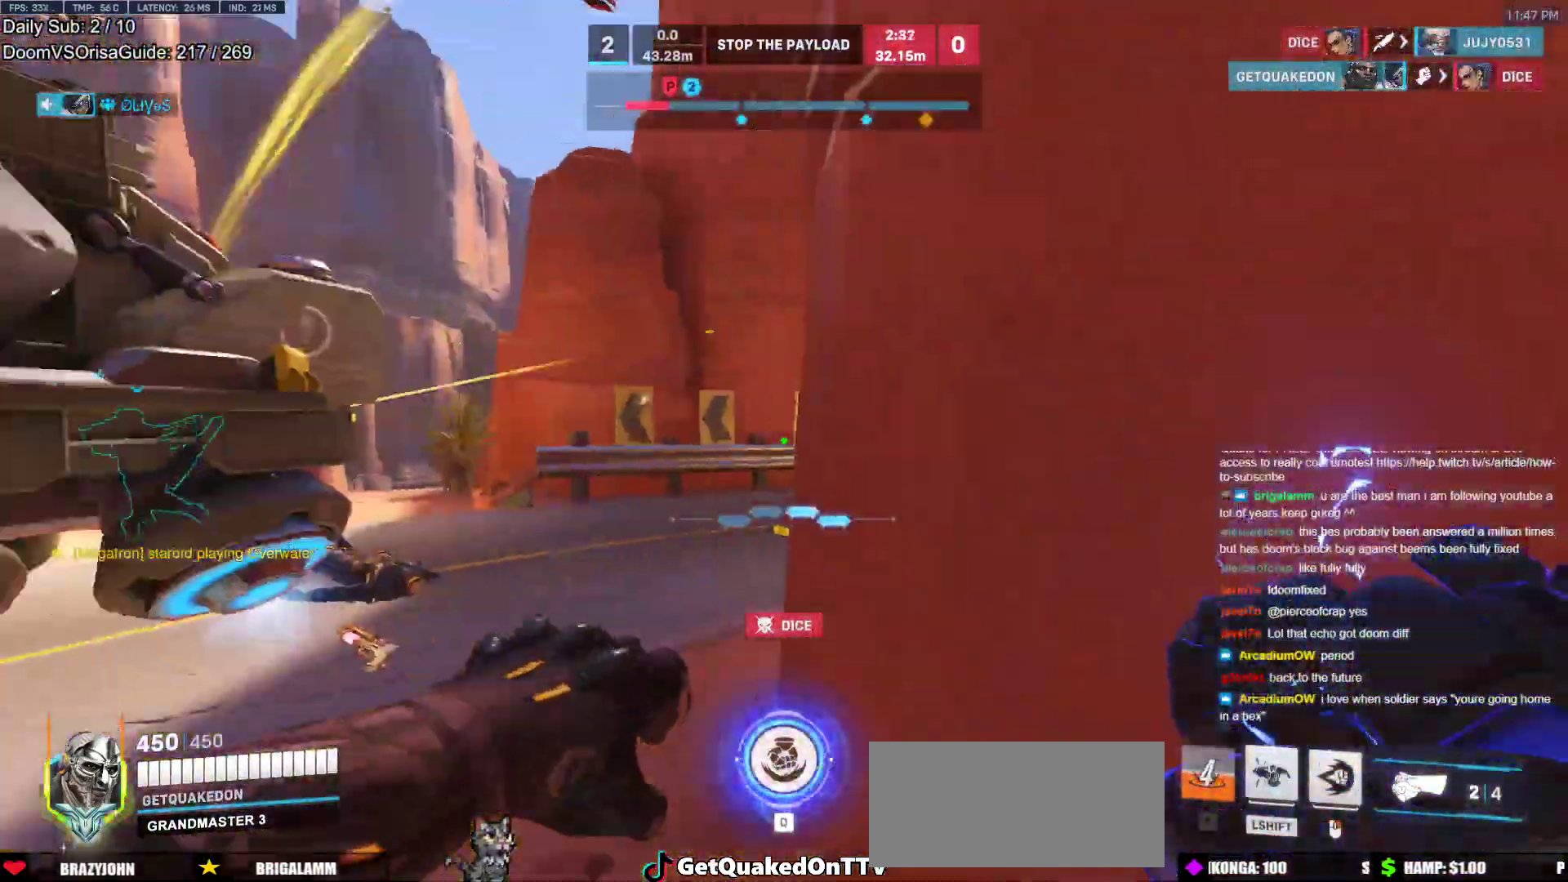
{"keys": [], "mouse": [], "events": []}
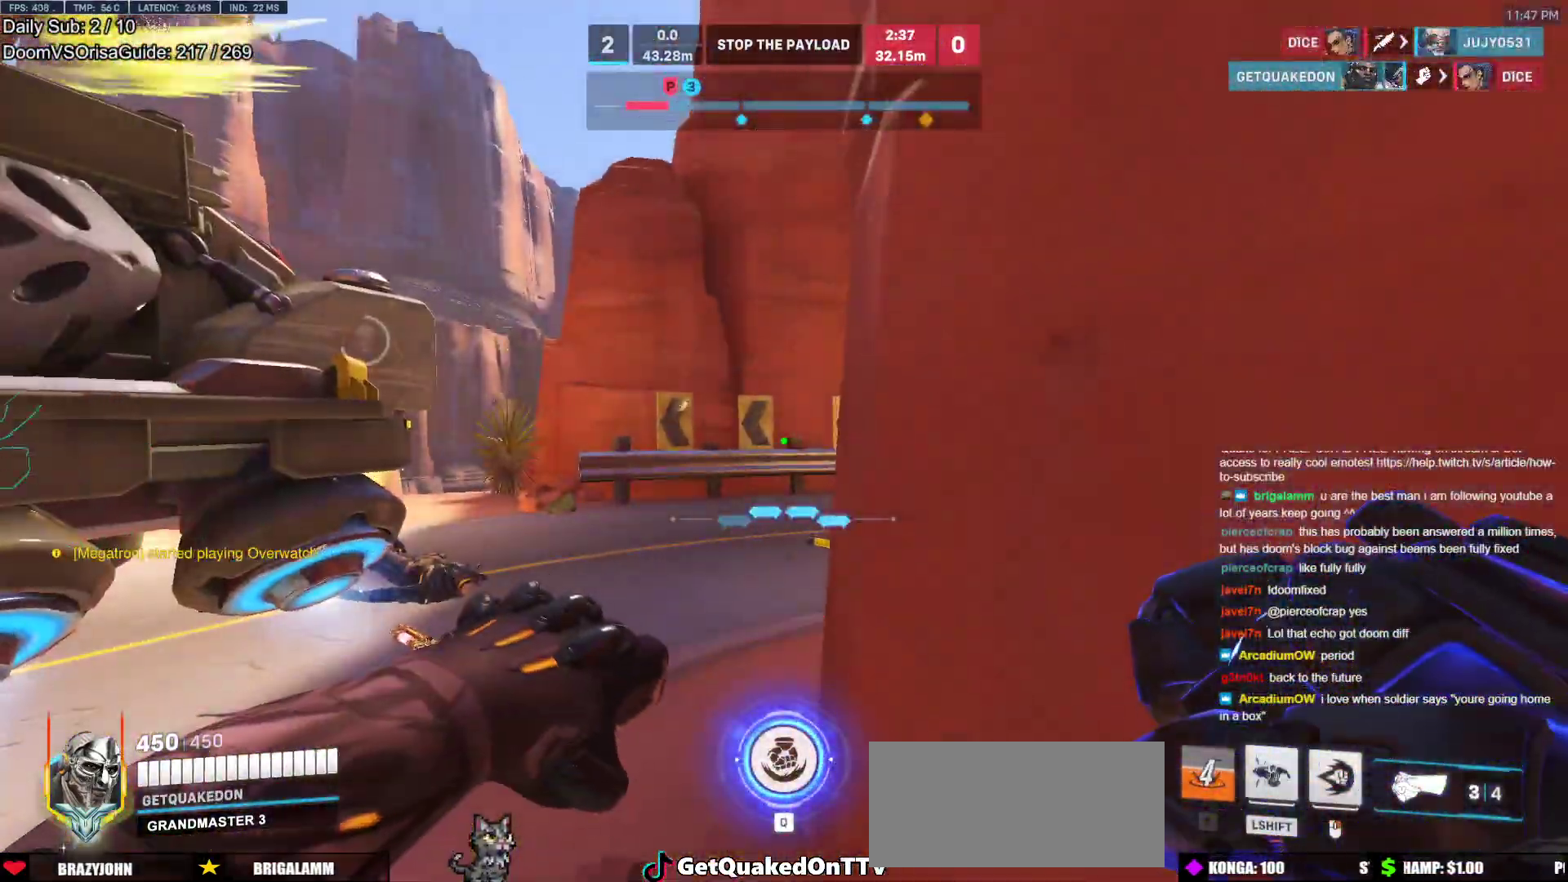
{"keys": [], "mouse": [], "events": []}
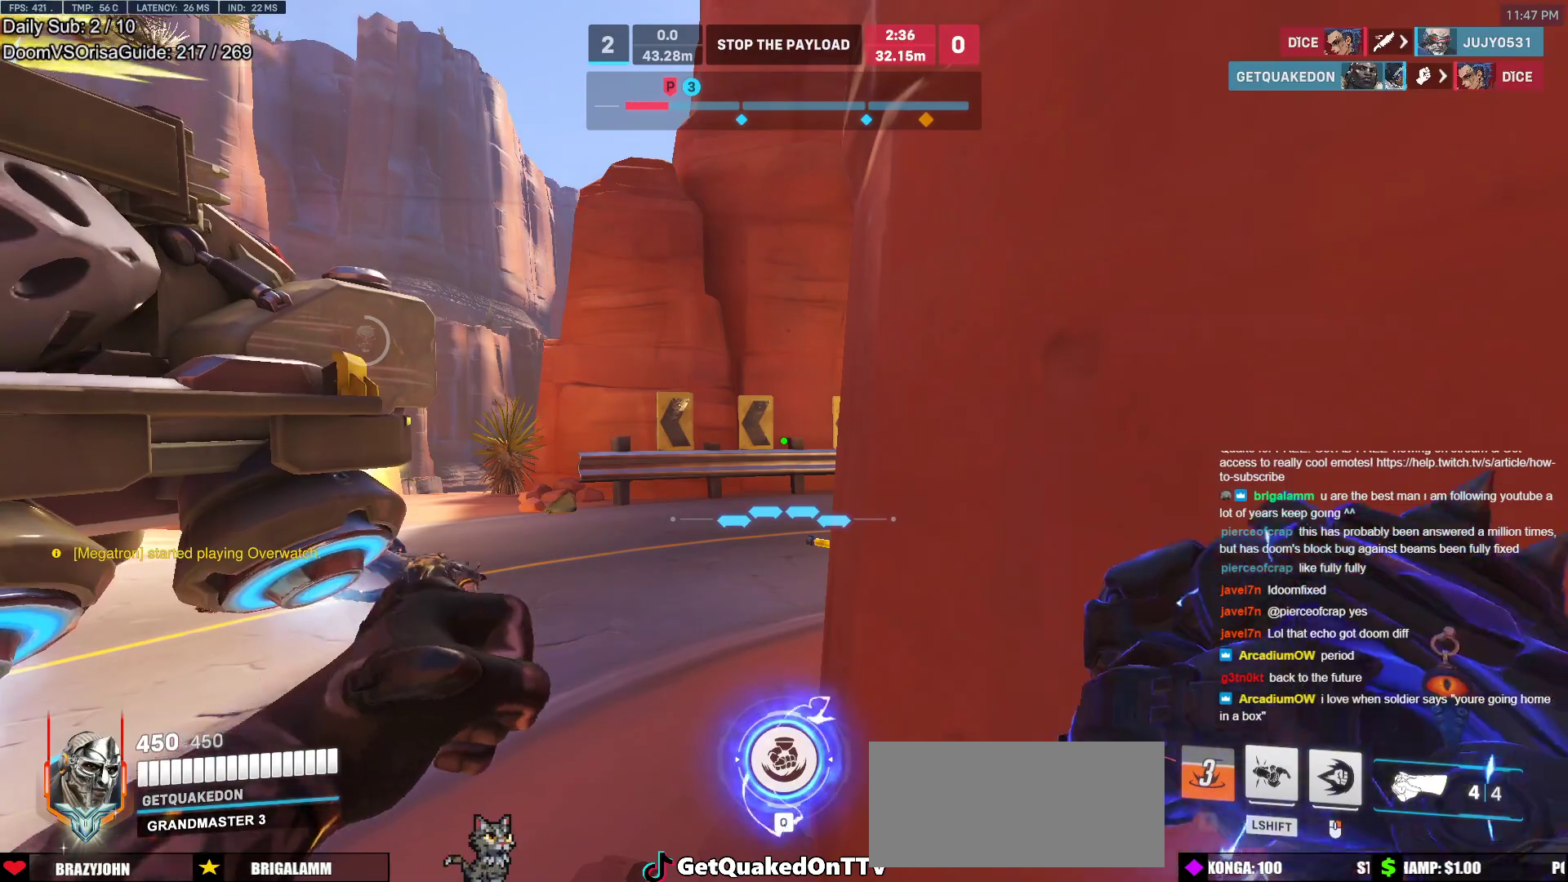
{"keys": [], "mouse": [], "events": []}
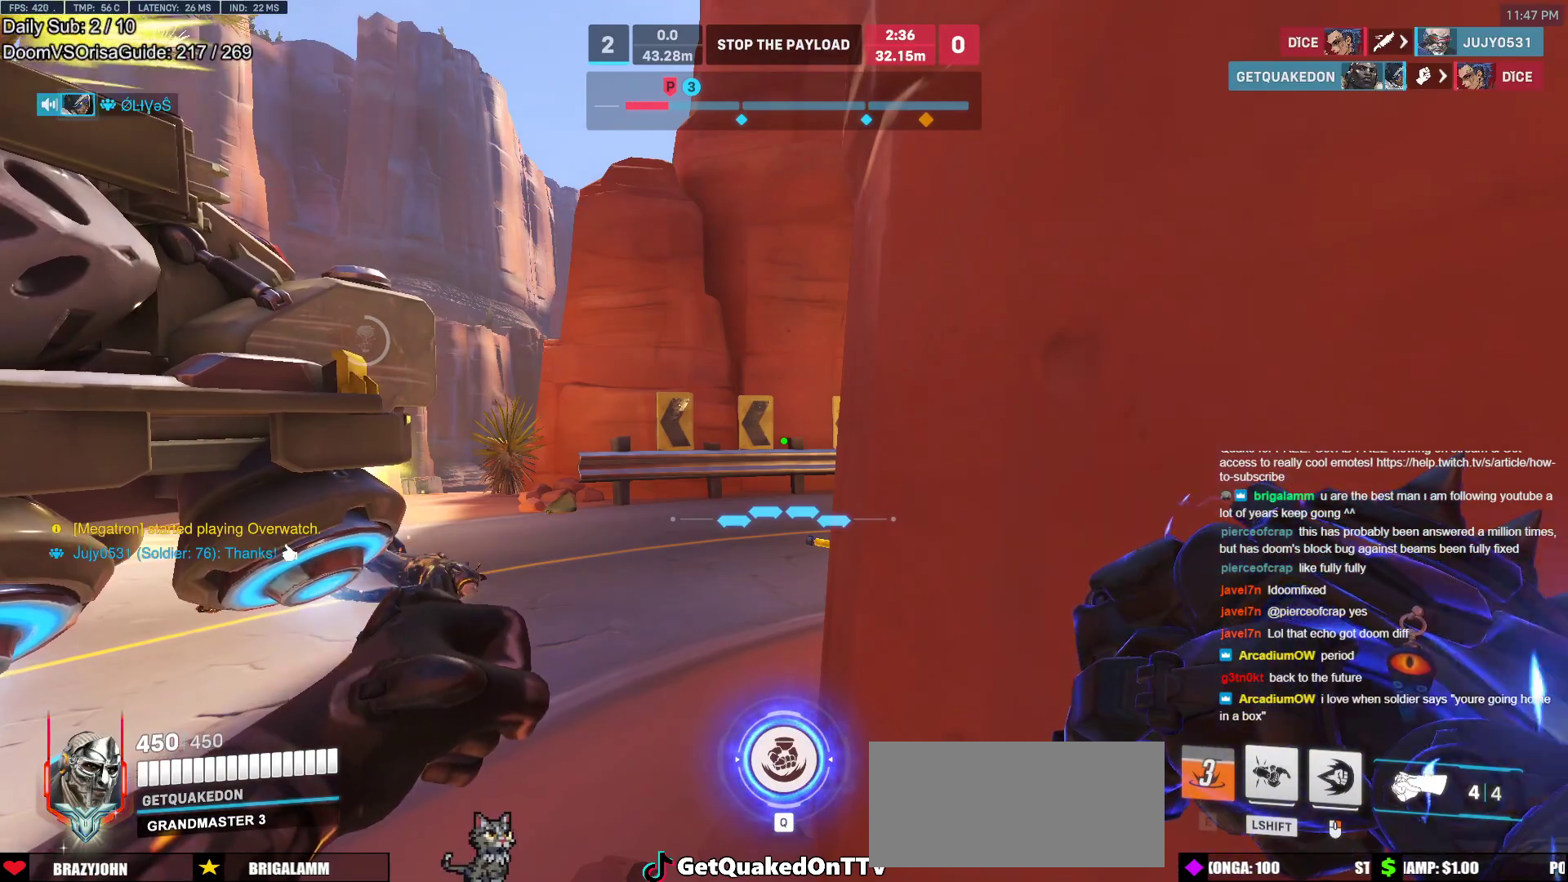
{"keys": [], "mouse": [], "events": []}
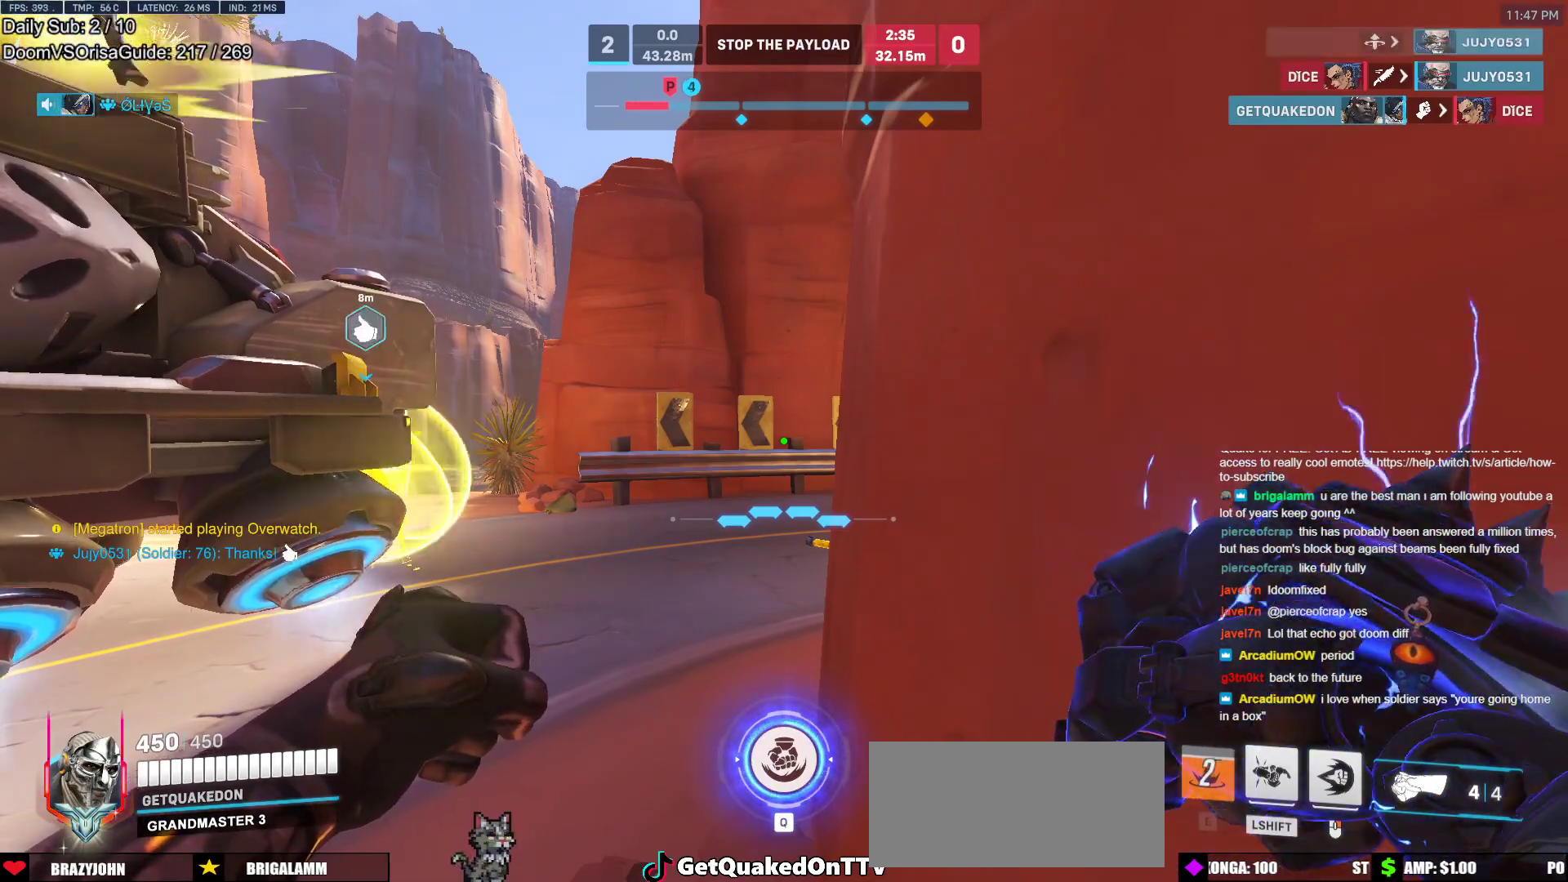
{"keys": [], "mouse": [], "events": []}
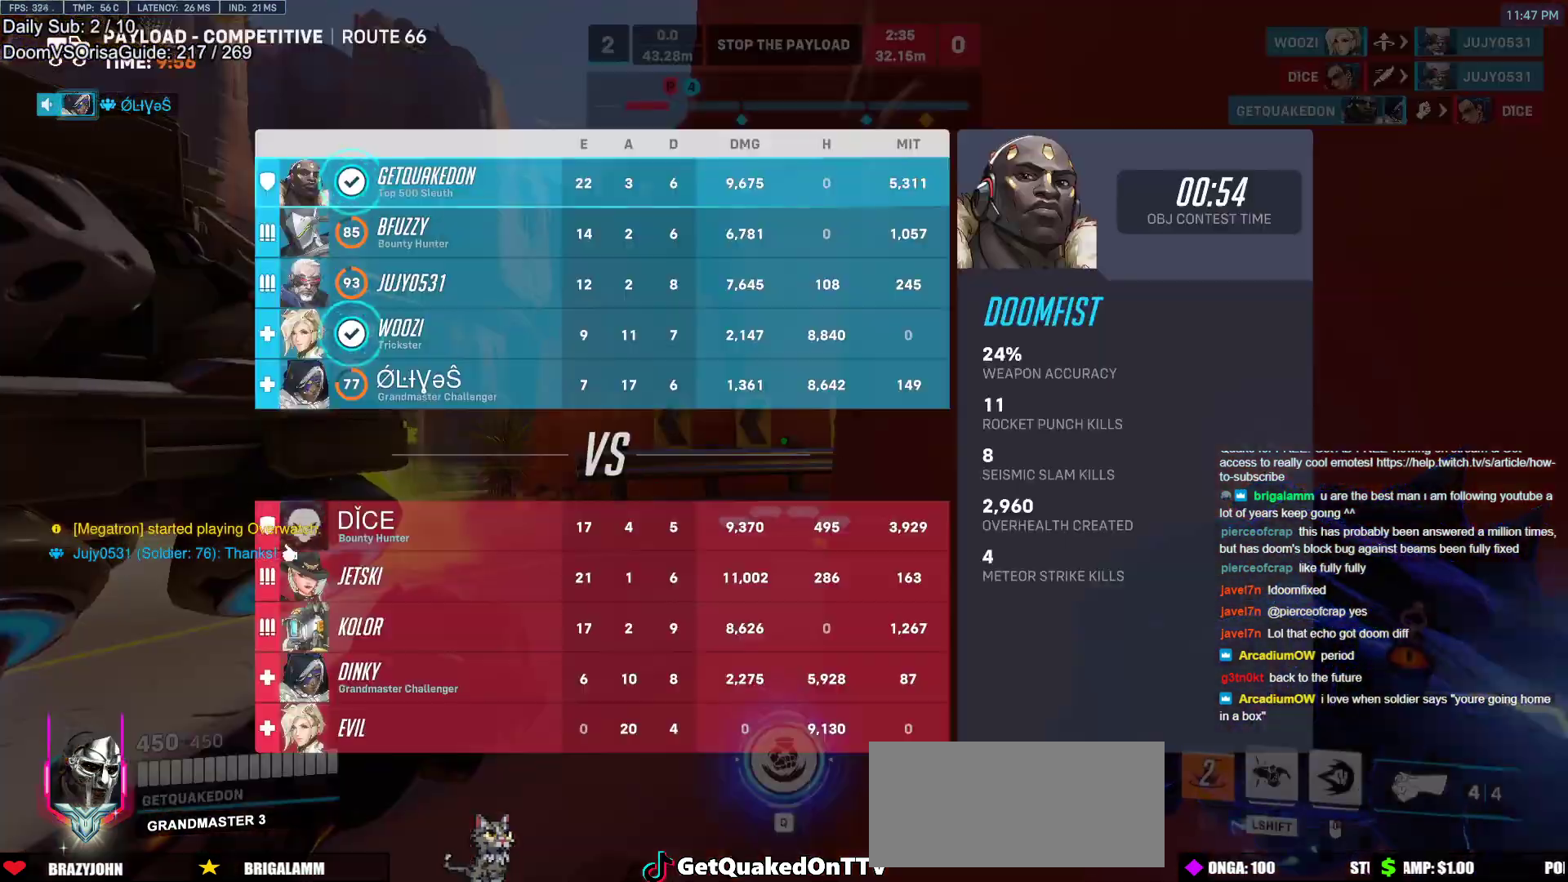
{"keys": [], "mouse": [], "events": []}
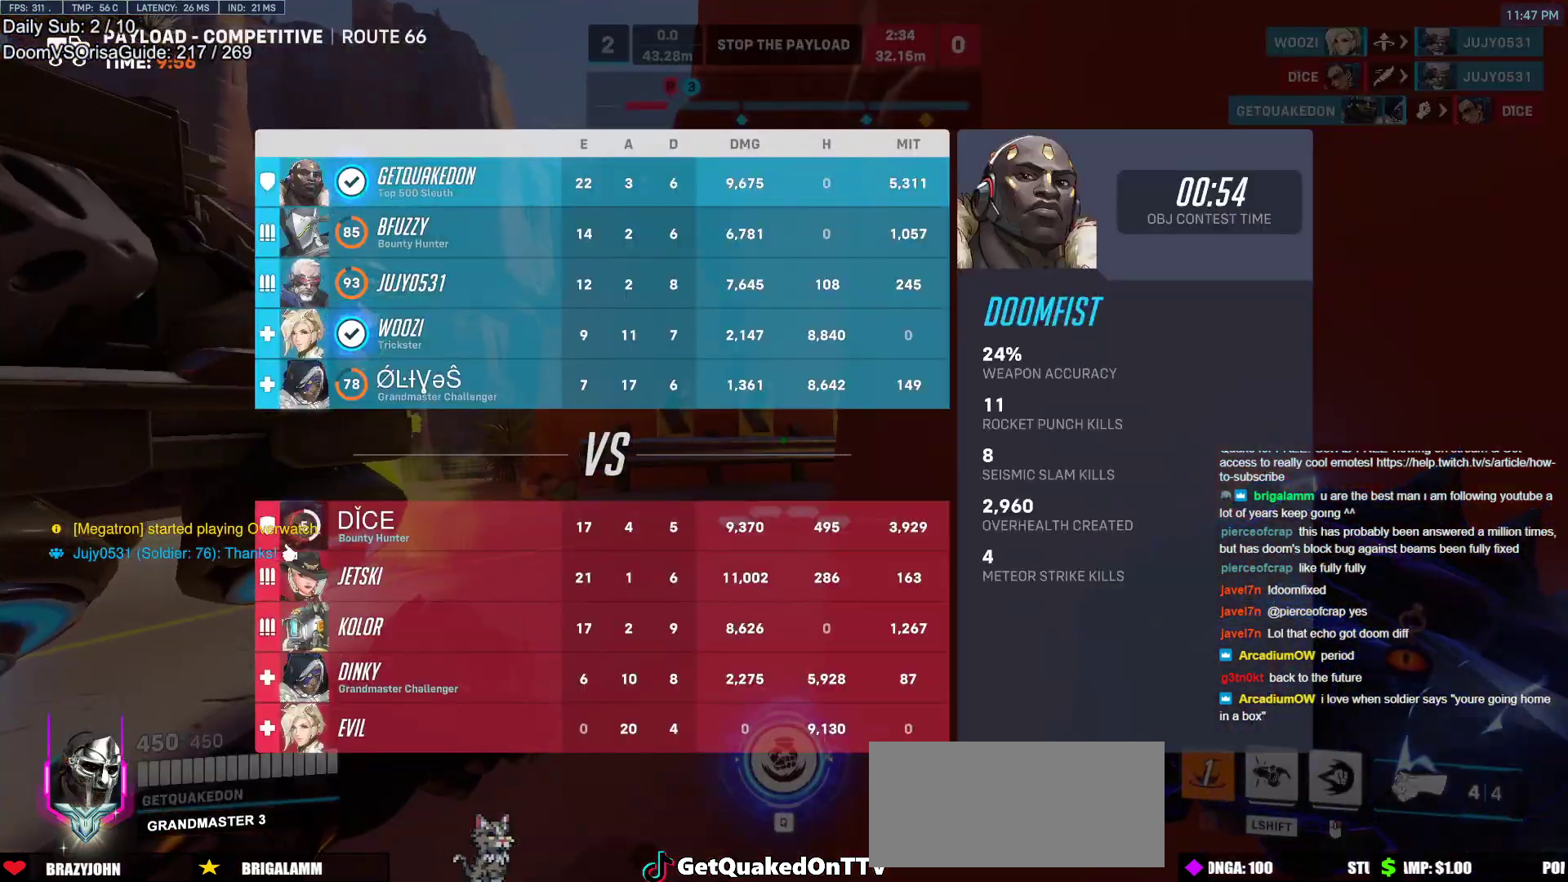
{"keys": [], "mouse": [], "events": []}
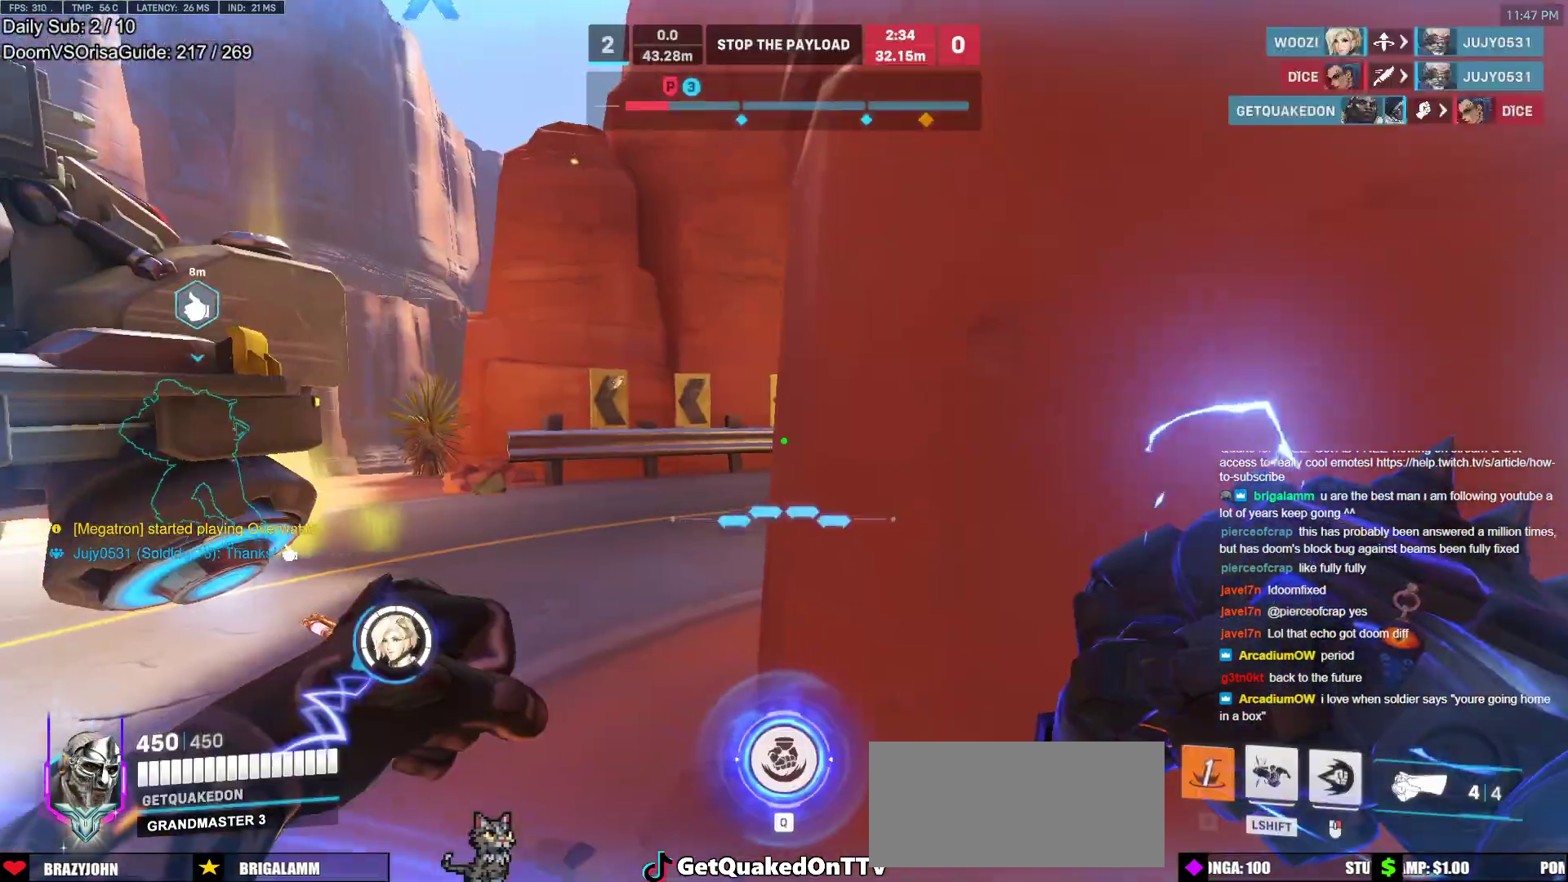
{"keys": ["a", "w"], "mouse": [], "events": [[117, "a", "down"], [300, "w", "down"], [400, "a", "up"], [500, "a", "down"]]}
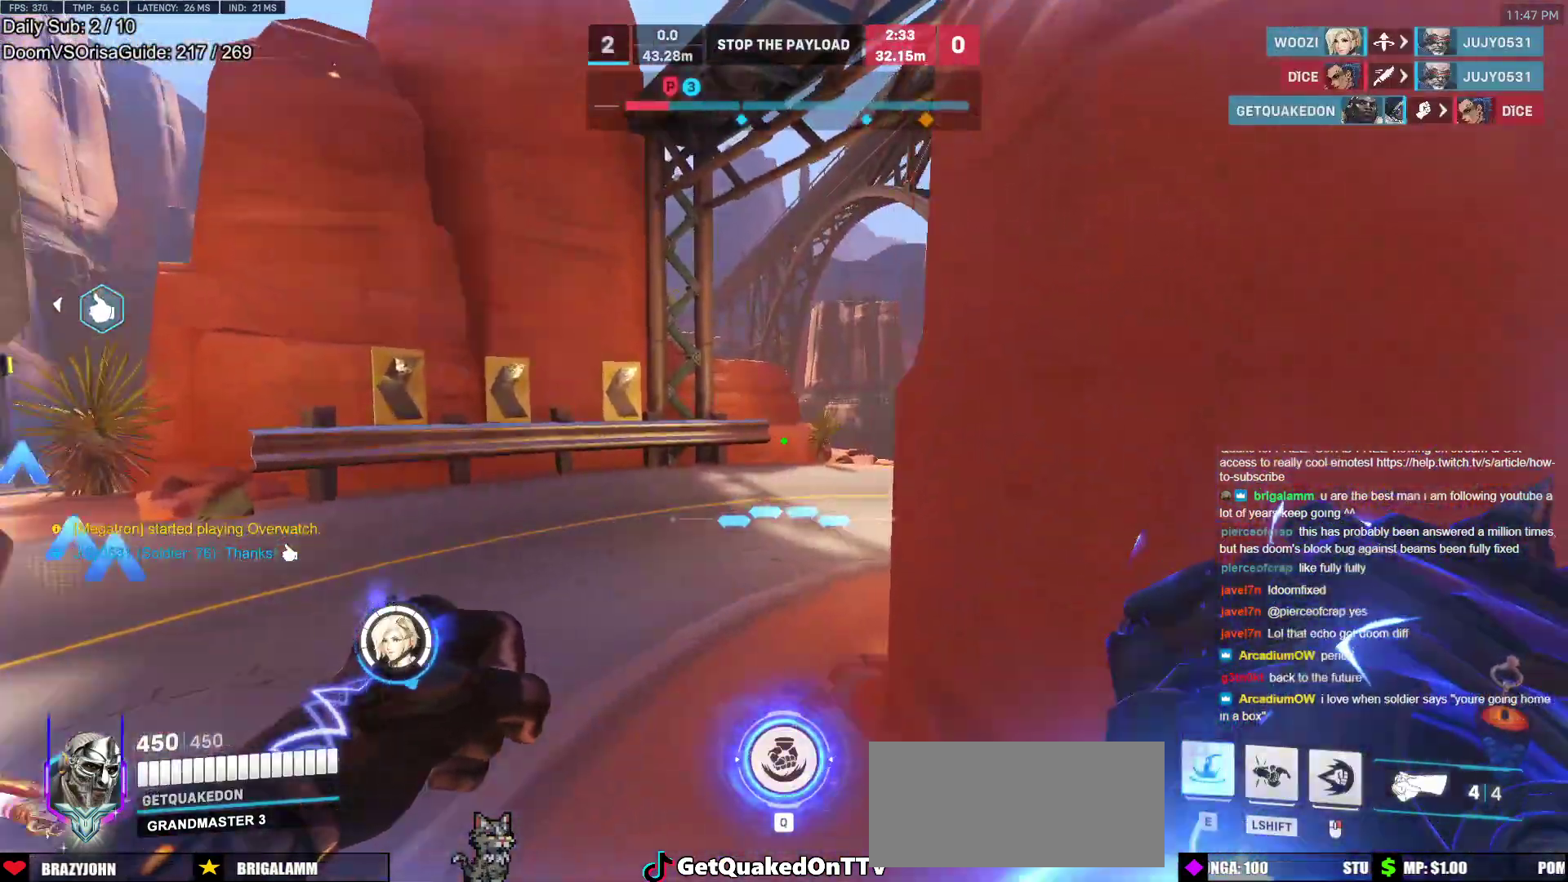
{"keys": ["a", "w"], "mouse": [], "events": []}
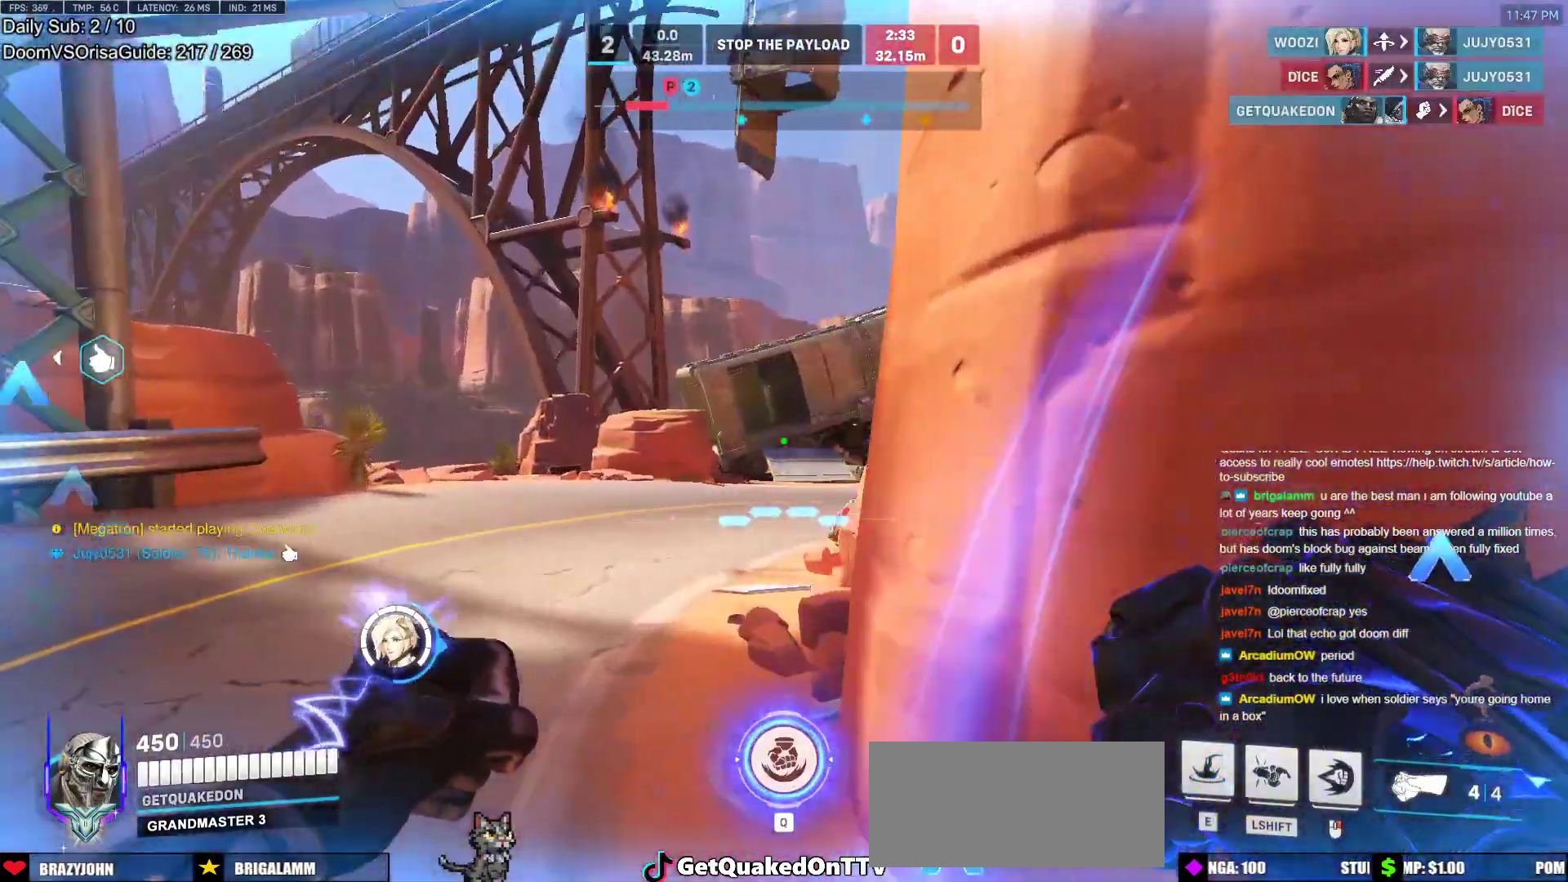
{"keys": ["d", "s"], "mouse": [], "events": [[100, "w", "up"], [150, "a", "up"], [150, "d", "down"], [383, "mouse_left", "down"], [483, "mouse_left", "up"], [483, "s", "down"]]}
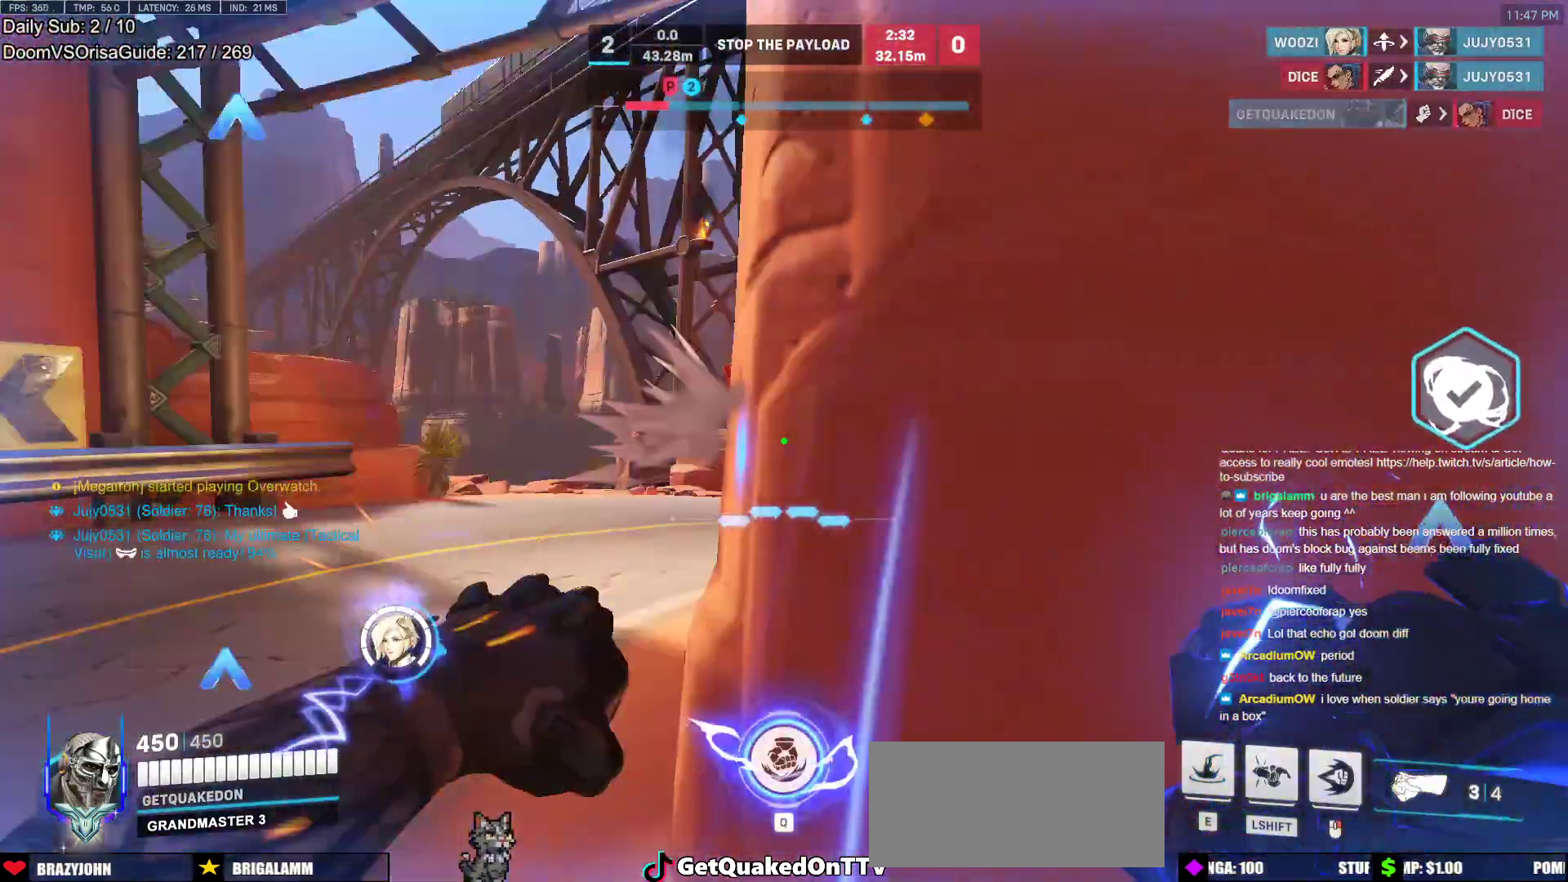
{"keys": ["s"], "mouse": [], "events": [[167, "d", "up"]]}
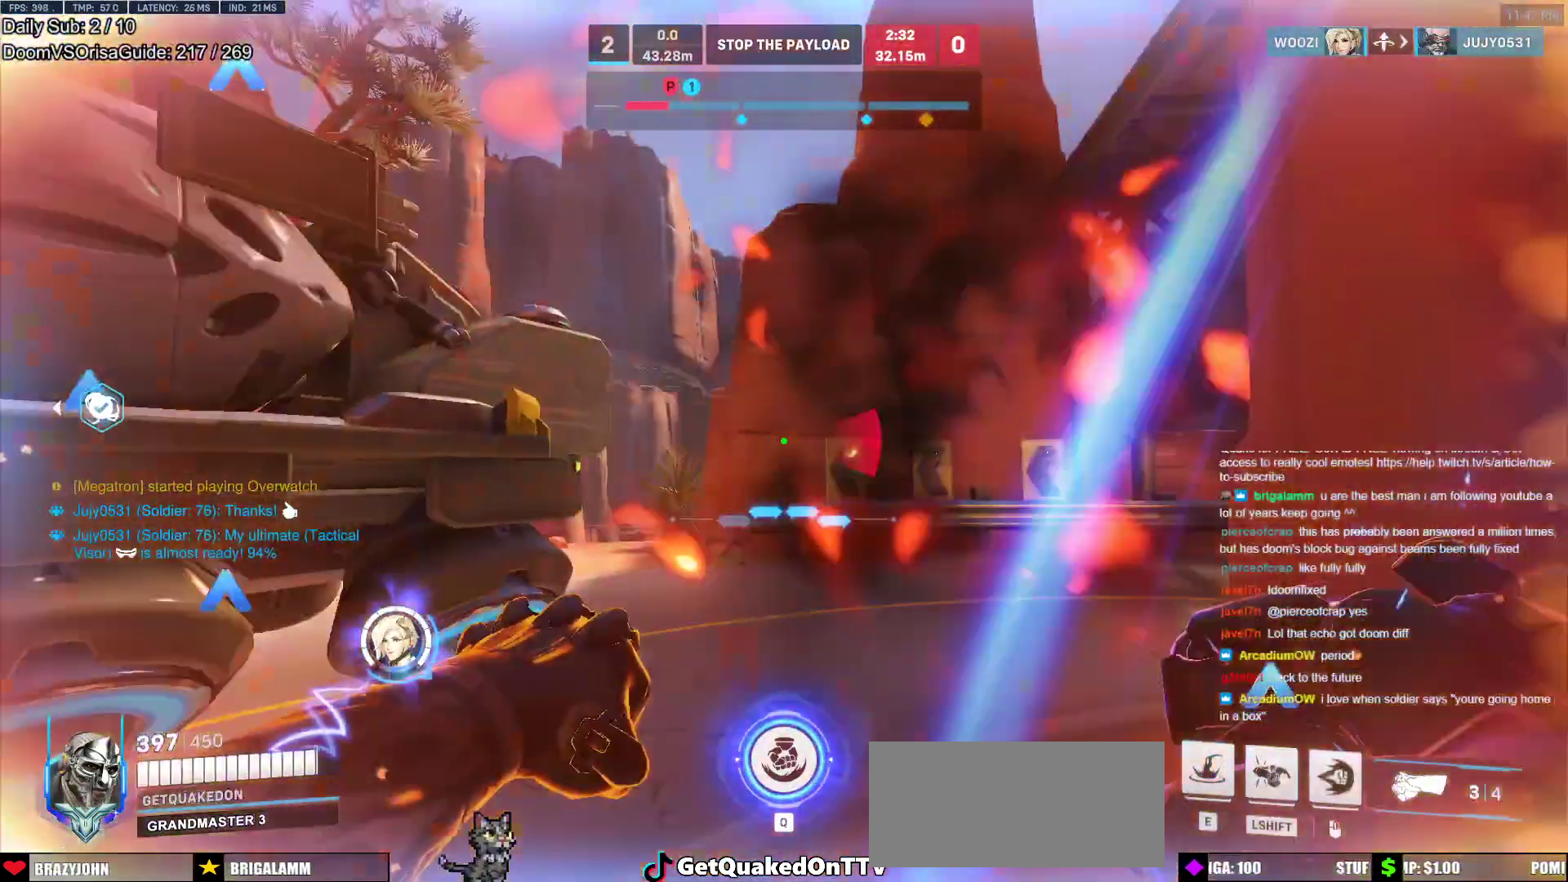
{"keys": [], "mouse": [], "events": [[33, "a", "down"], [417, "a", "up"], [467, "s", "up"]]}
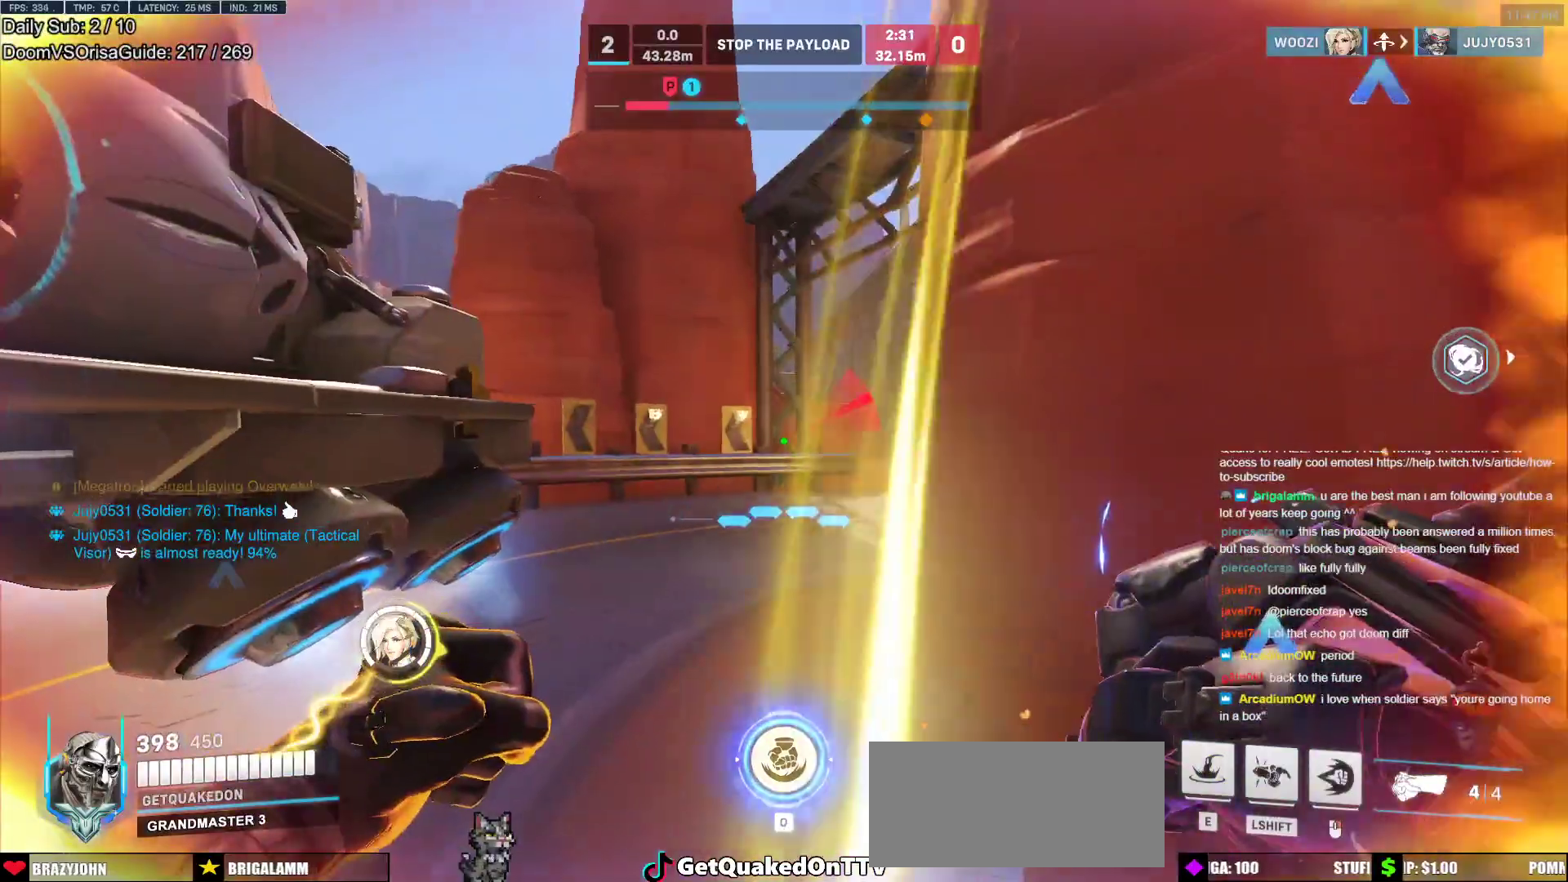
{"keys": [], "mouse": [], "events": []}
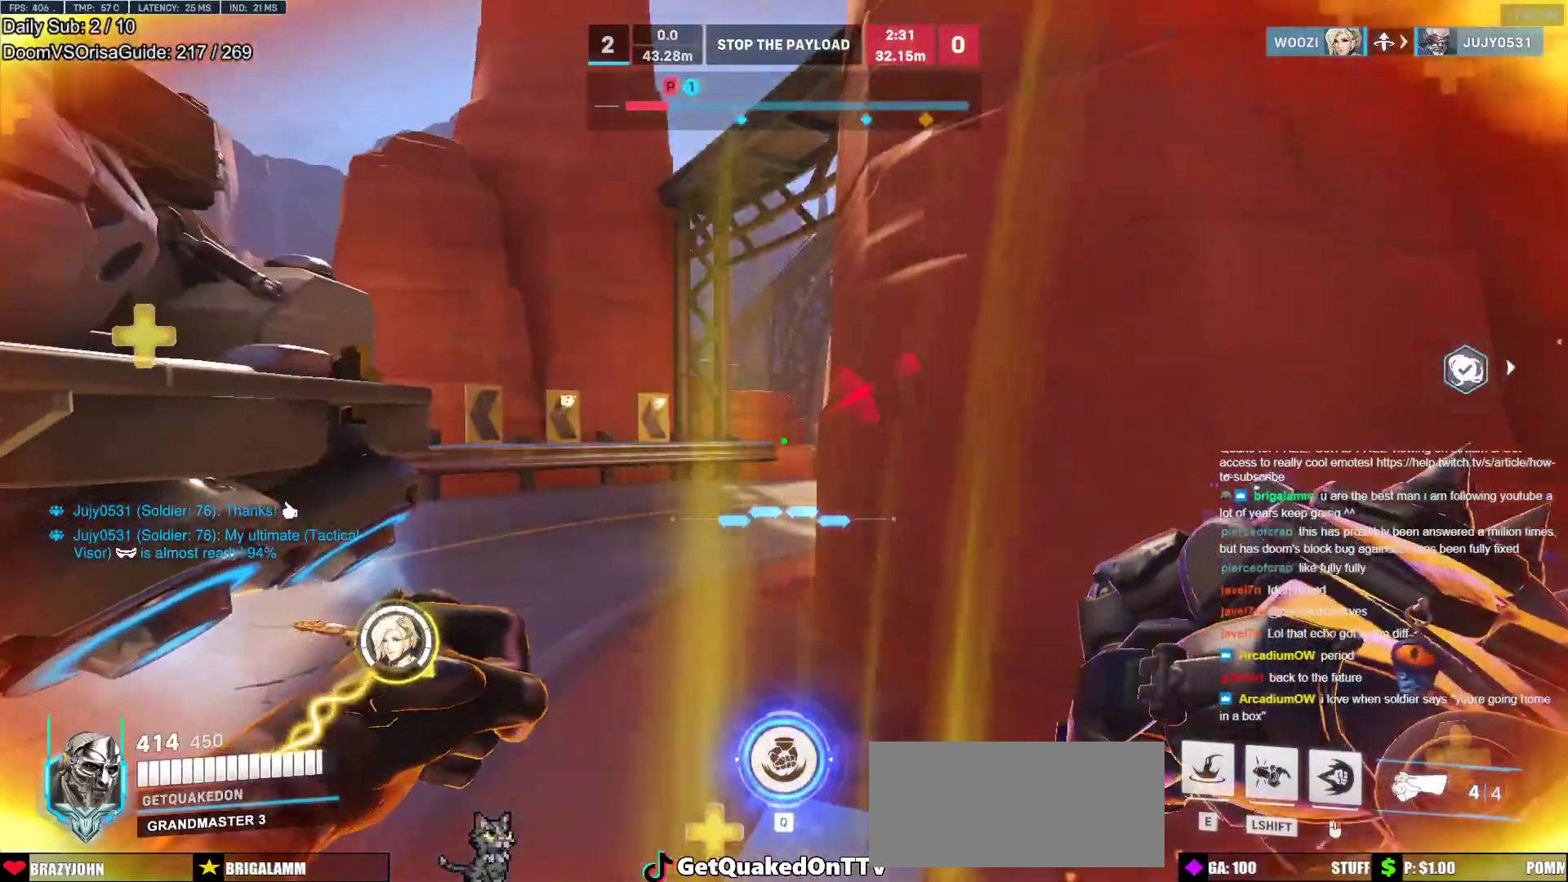
{"keys": ["d"], "mouse": [], "events": [[400, "d", "down"], [450, "s", "down"], [500, "s", "up"]]}
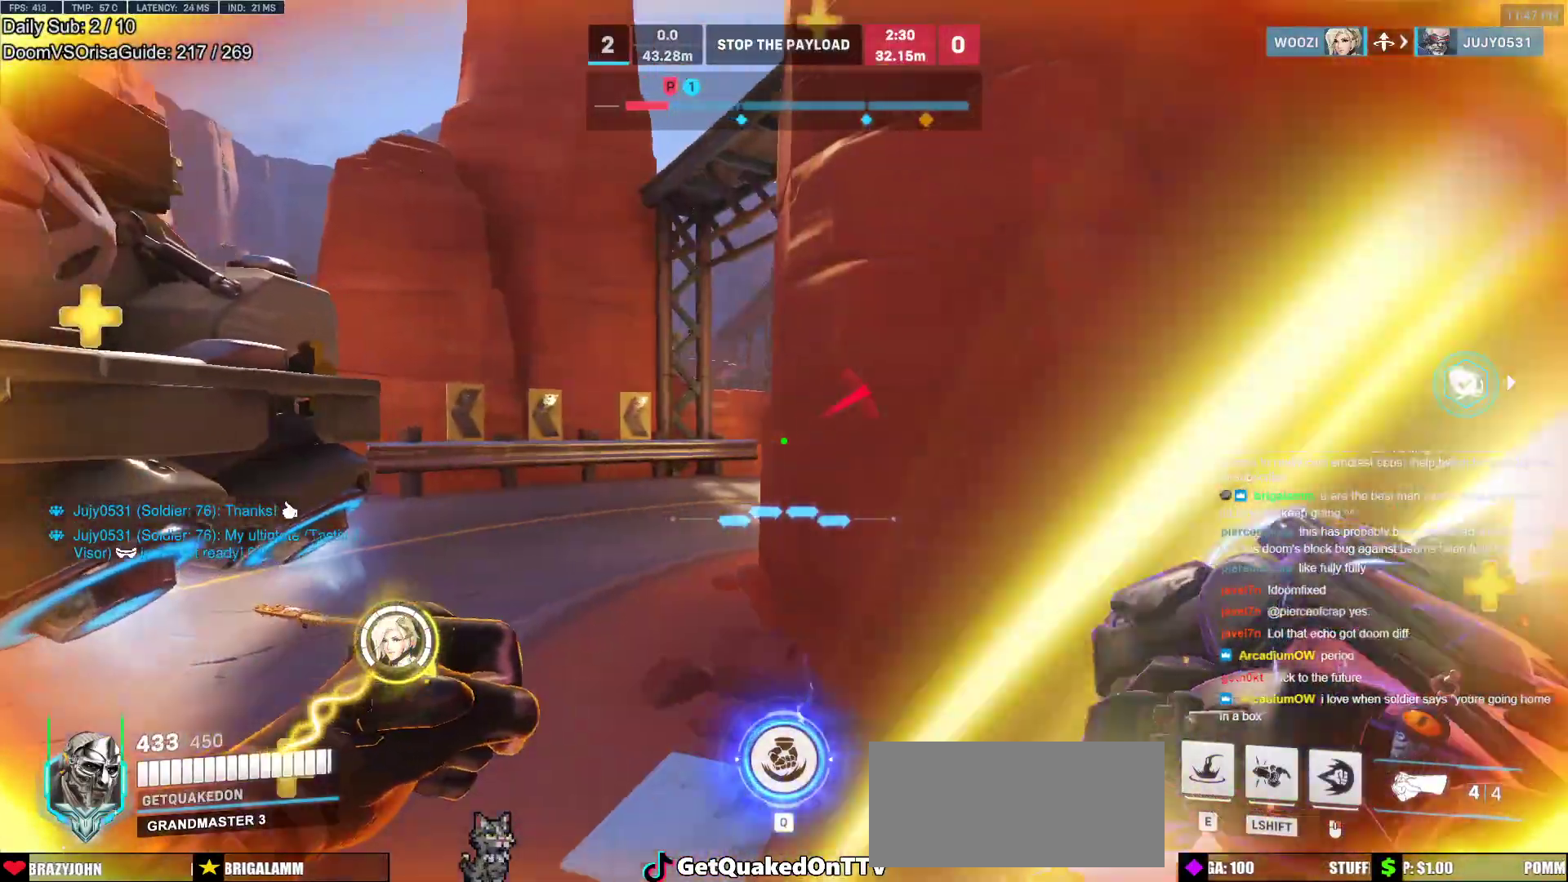
{"keys": ["a", "w"], "mouse": [], "events": [[83, "d", "up"], [233, "w", "down"], [467, "a", "down"]]}
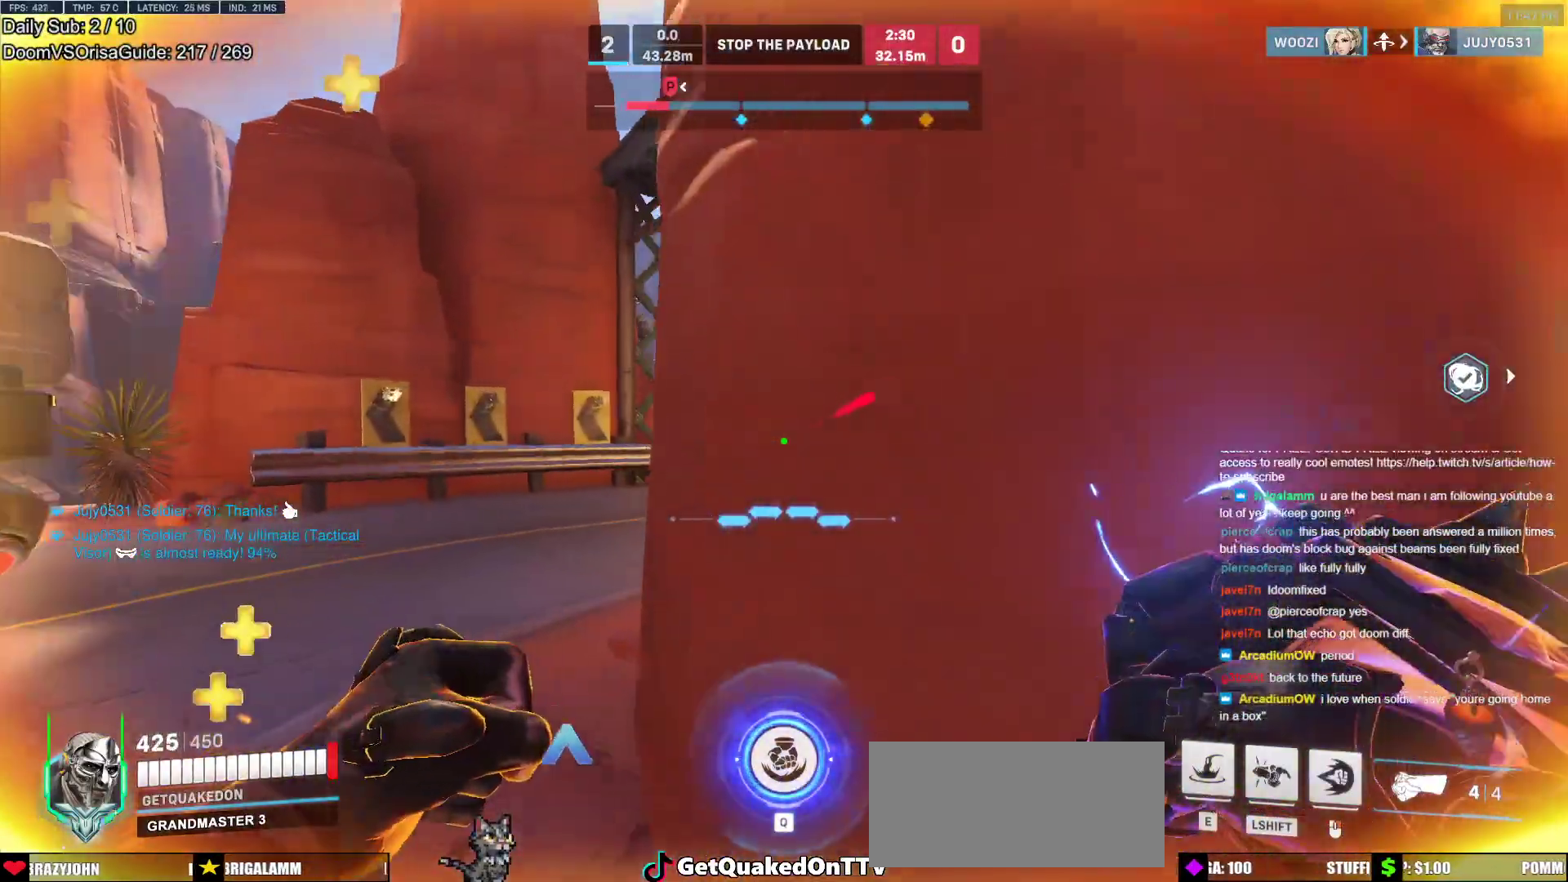
{"keys": ["s"], "mouse": [], "events": [[100, "a", "up"], [150, "w", "up"], [383, "s", "down"]]}
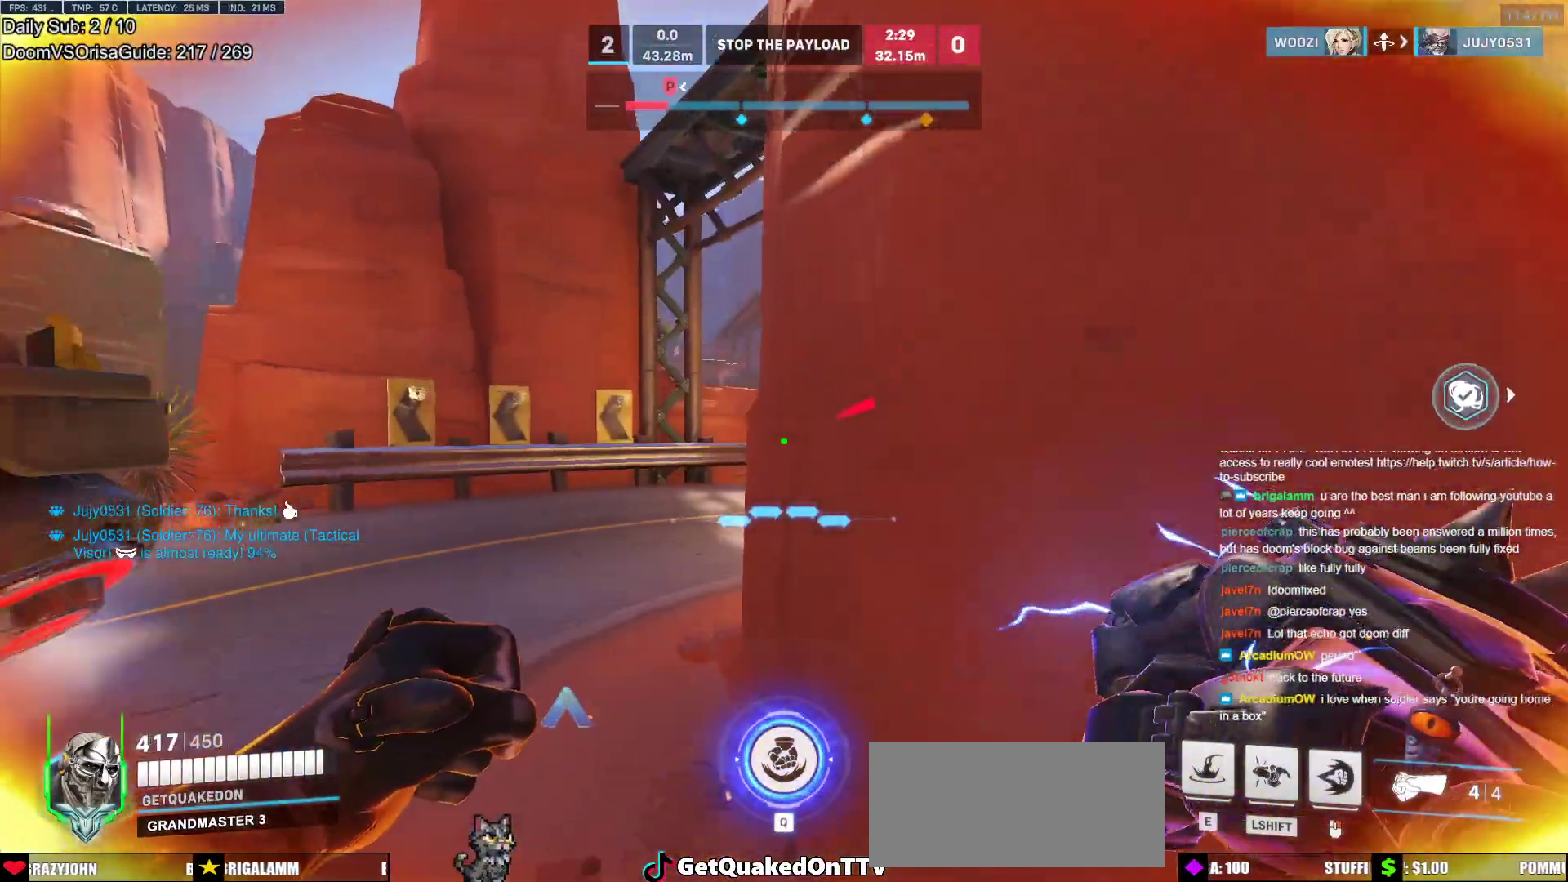
{"keys": ["w"], "mouse": [], "events": [[167, "a", "down"], [267, "s", "up"], [400, "w", "down"], [450, "a", "up"]]}
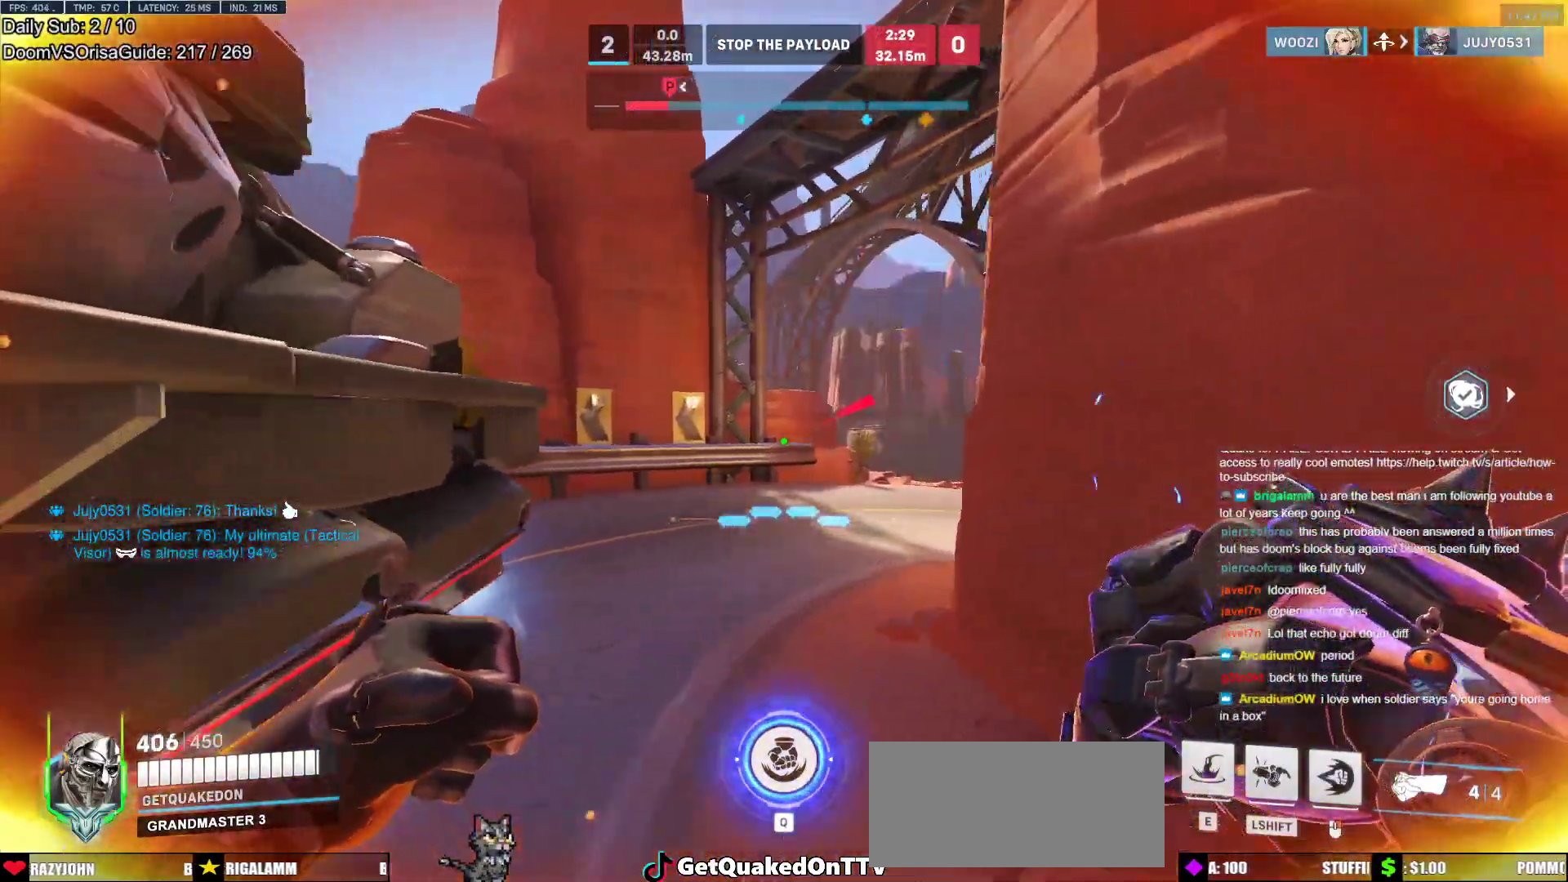
{"keys": ["d", "s"], "mouse": [], "events": [[133, "d", "down"], [183, "a", "down"], [183, "d", "up"], [233, "w", "up"], [267, "a", "up"], [317, "d", "down"], [317, "s", "down"]]}
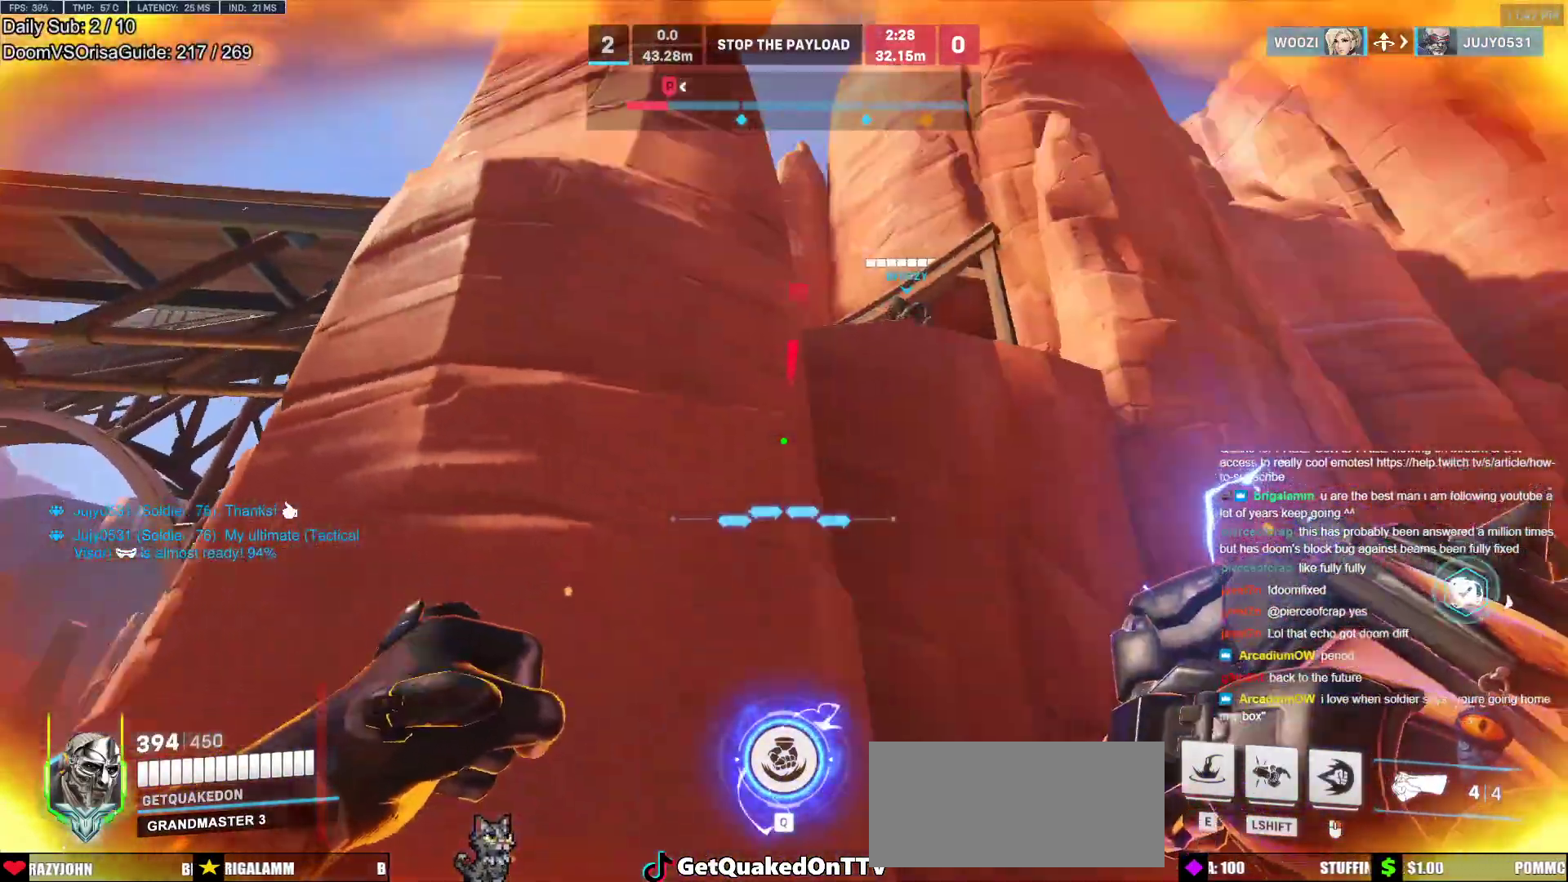
{"keys": [], "mouse": [], "events": [[150, "space", "down"], [283, "s", "up"], [283, "space", "up"], [483, "d", "up"]]}
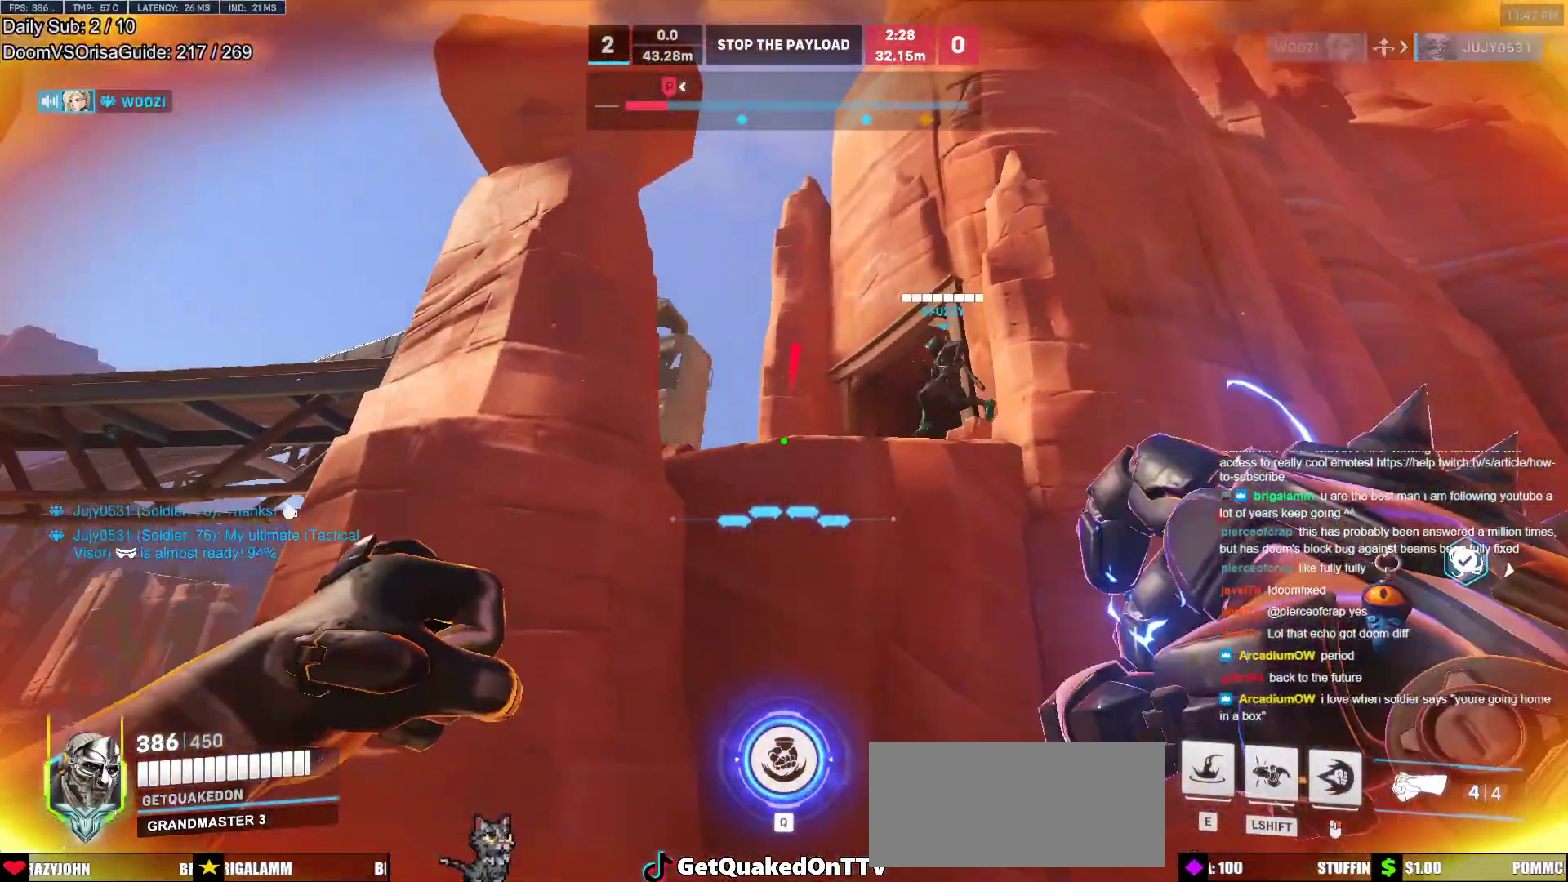
{"keys": [], "mouse": [], "events": [[200, "s", "down"], [350, "s", "up"], [350, "space", "down"], [500, "space", "up"]]}
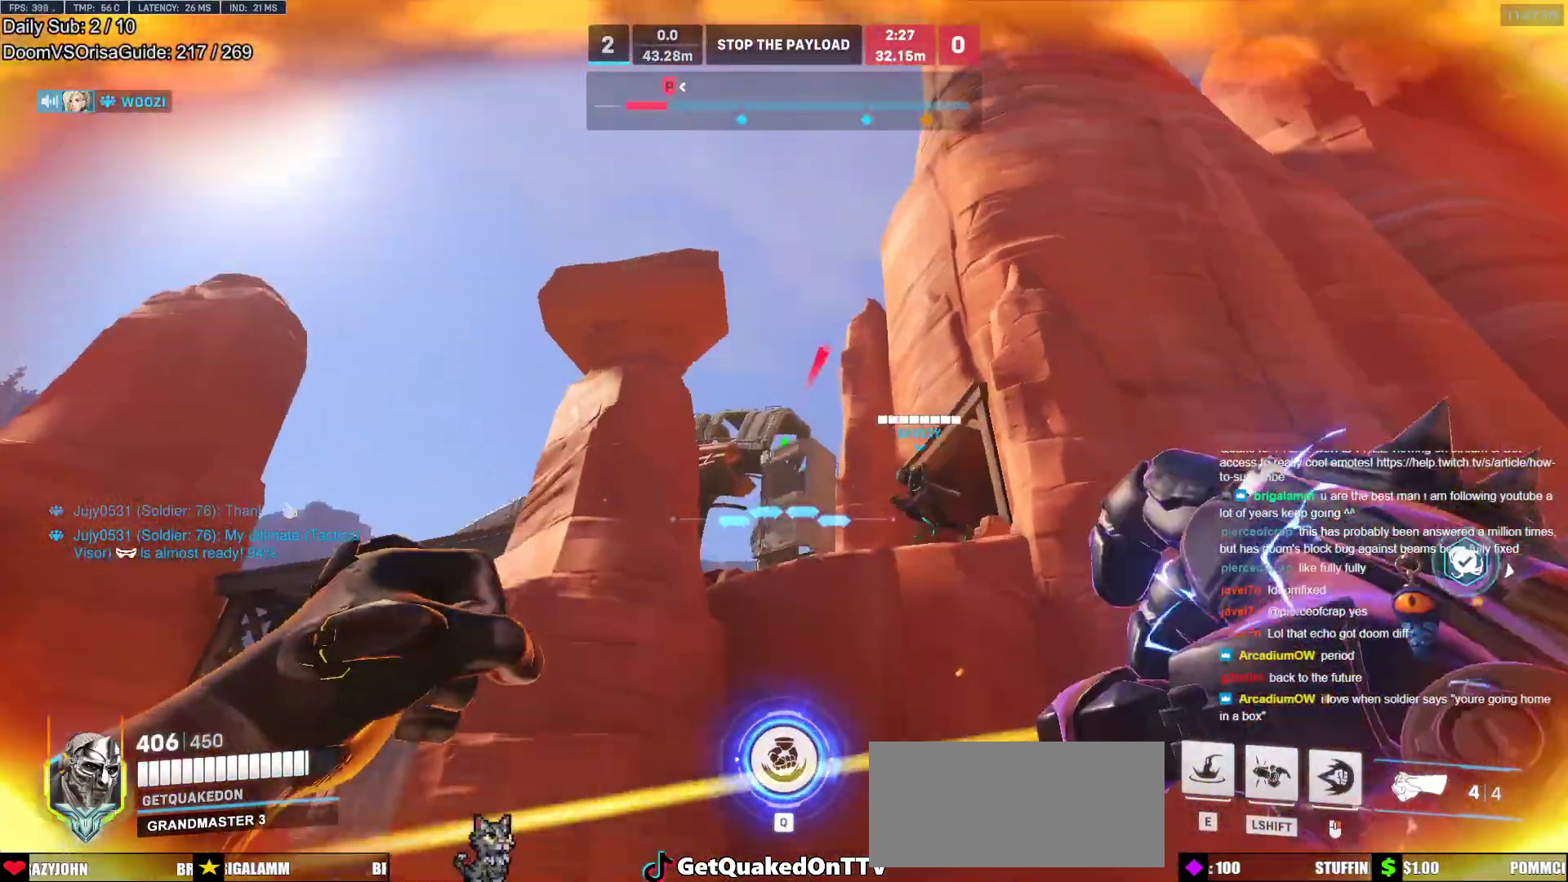
{"keys": ["a", "w"], "mouse": [], "events": [[33, "w", "down"], [133, "e", "down"], [233, "e", "up"], [417, "a", "down"]]}
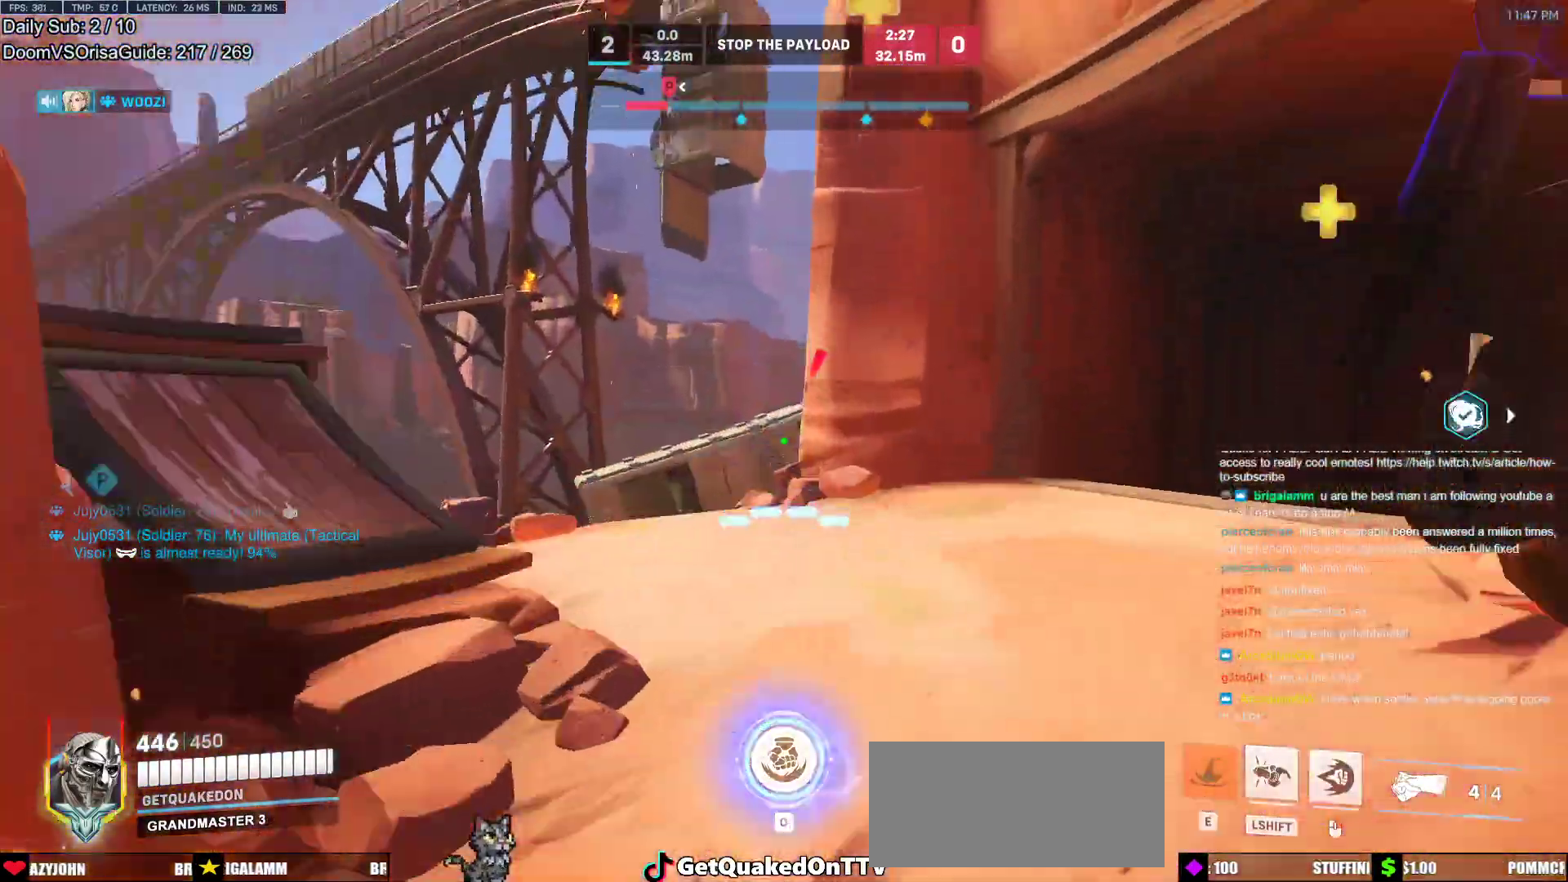
{"keys": ["a"], "mouse": [], "events": [[483, "w", "up"]]}
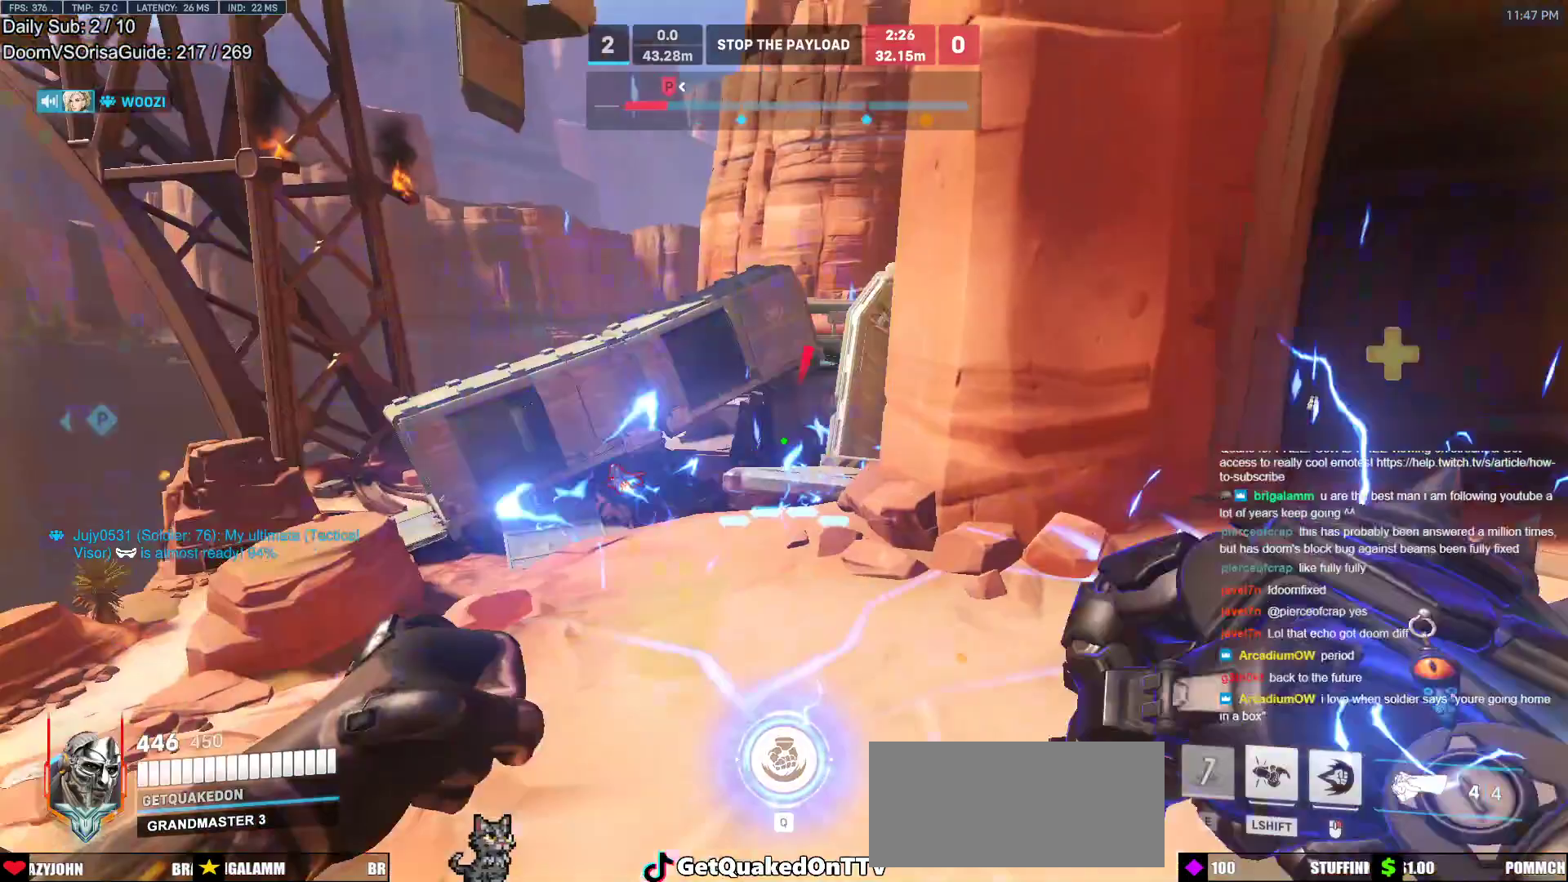
{"keys": ["s"], "mouse": [], "events": [[217, "s", "down"], [267, "mouse_left", "down"], [450, "a", "up"], [450, "mouse_left", "up"]]}
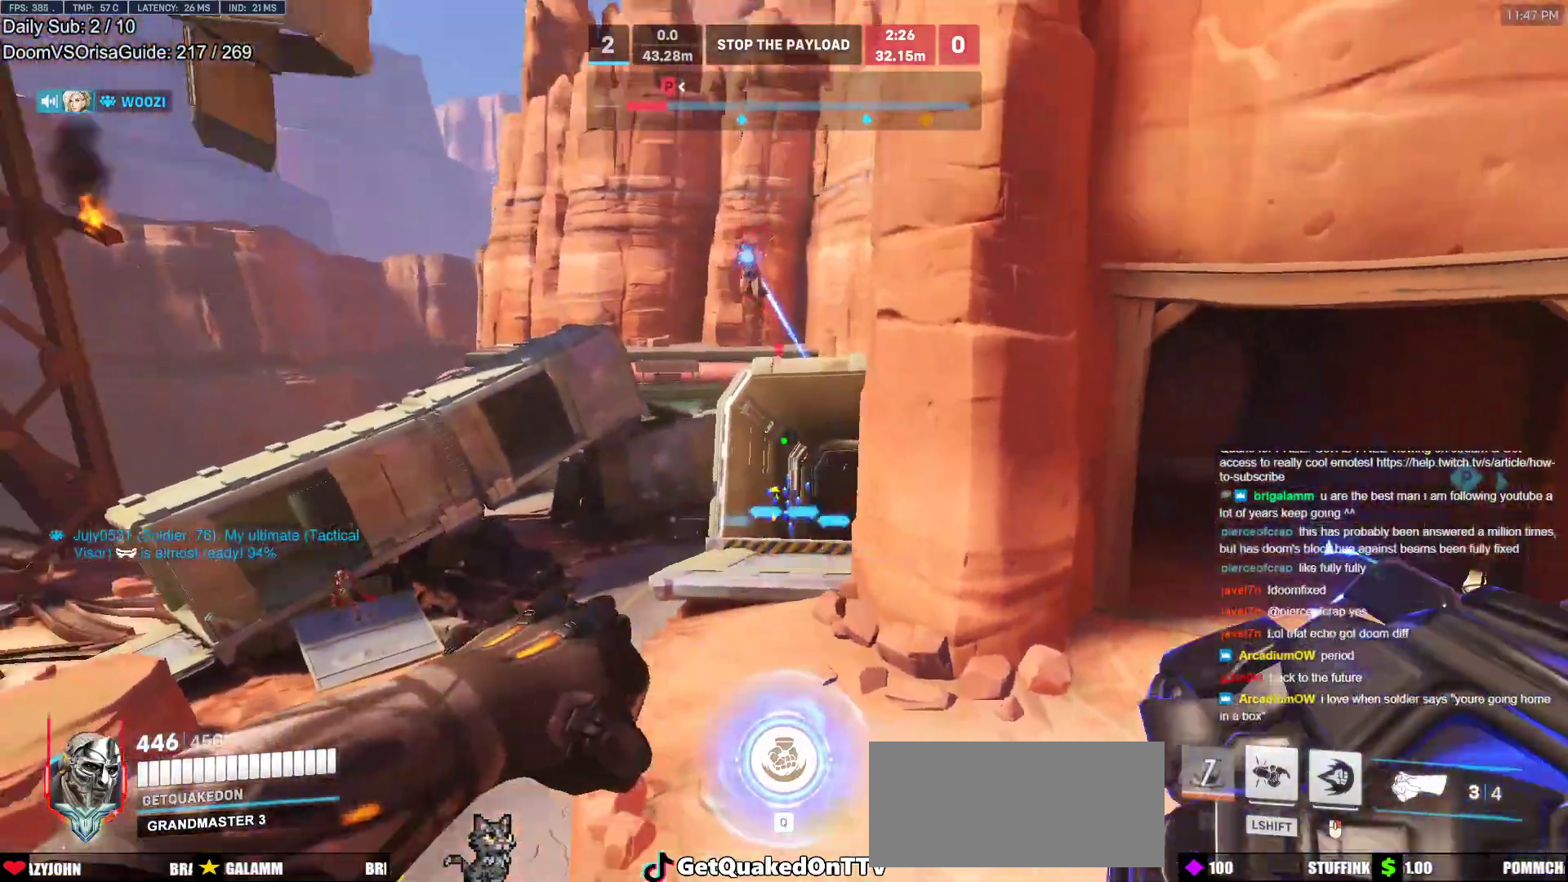
{"keys": ["d", "s"], "mouse": ["left"], "events": [[83, "a", "down"], [133, "mouse_left", "down"], [233, "a", "up"], [267, "mouse_left", "up"], [317, "d", "down"], [417, "mouse_left", "down"]]}
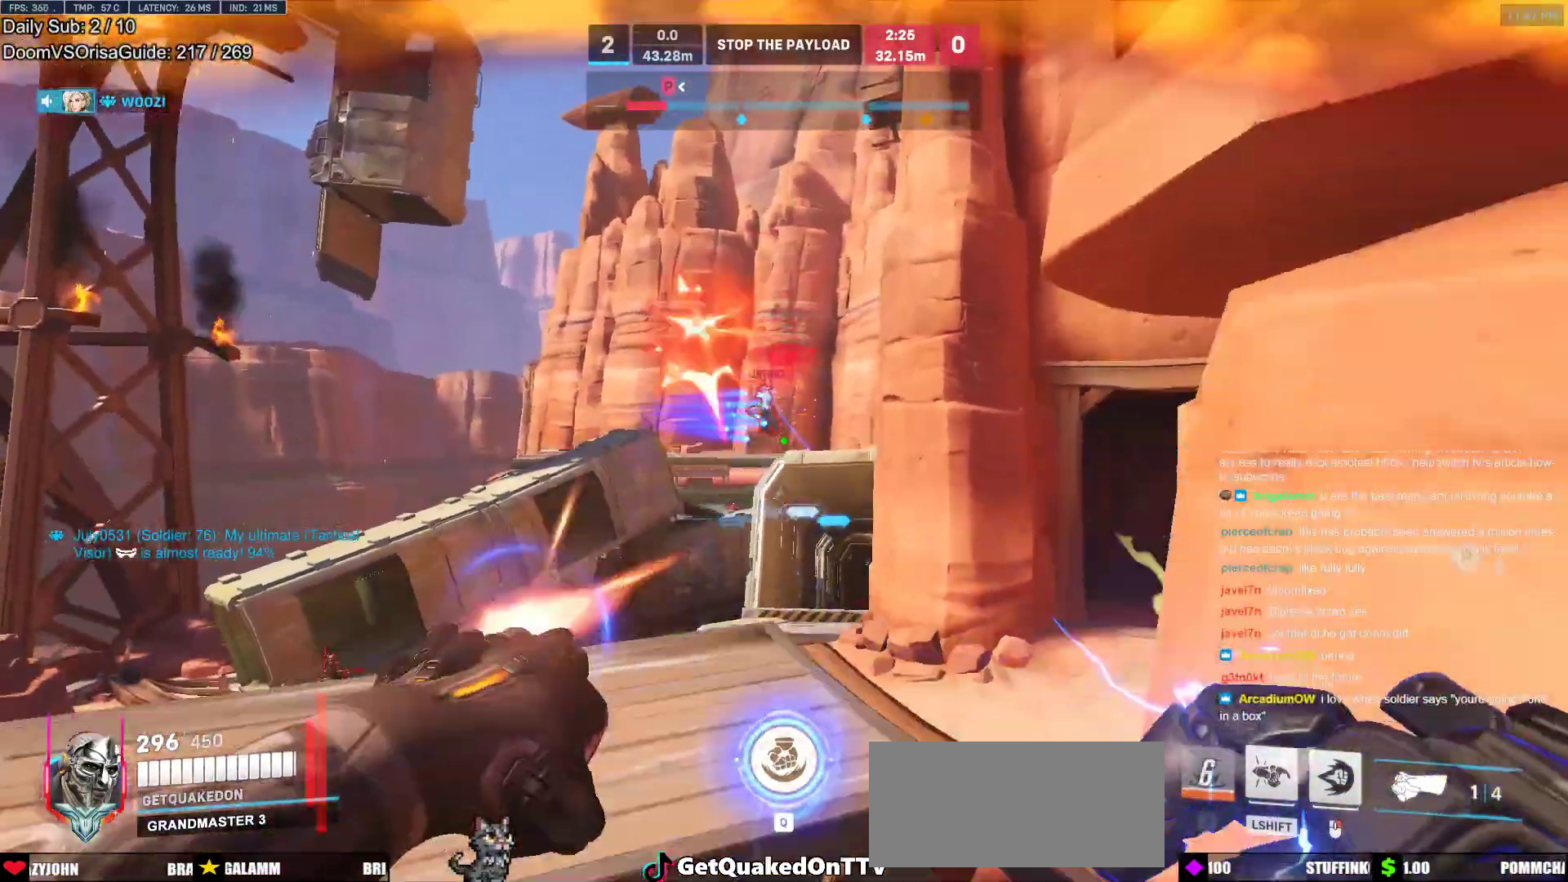
{"keys": ["d"], "mouse": [], "events": [[50, "mouse_left", "up"], [100, "s", "up"], [250, "mouse_left", "down"], [333, "mouse_left", "up"]]}